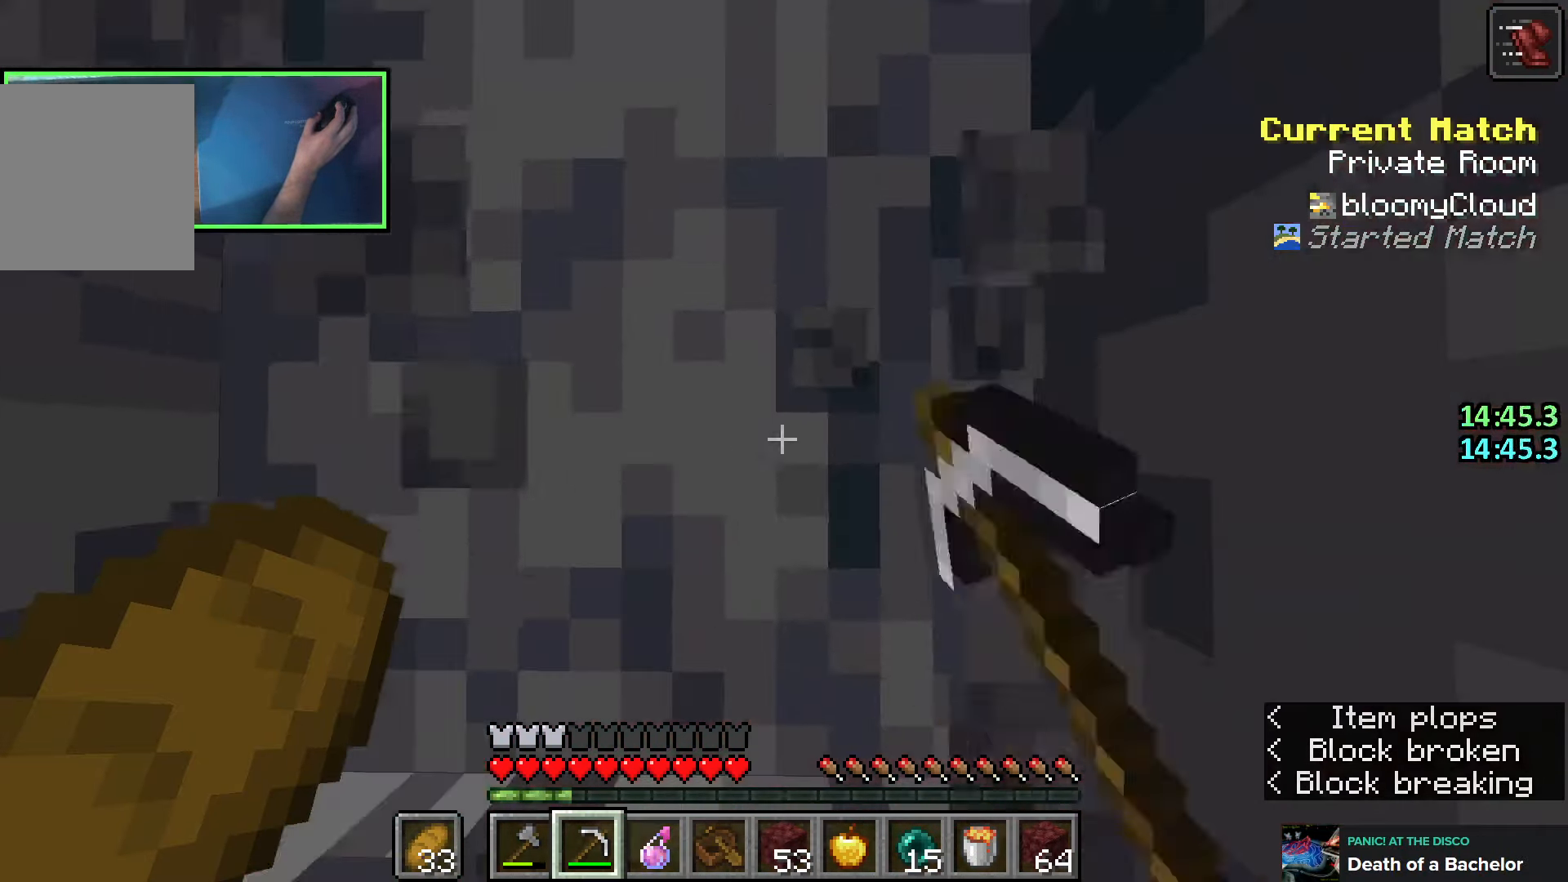
Gameplay with keyboard; each line is a JSON object with the keys held at the frame after it. "events" lists presses ("down") and releases ("up") of "a", "ctrl", "d", "e", "q", "s", "shift", "space" and "w" between this image and that frame as [ms after this image, input, new state], when the widget could be followed in between. No other keys are recorded. Mouse input is not recorded.
{"keys": ["shift"], "events": []}
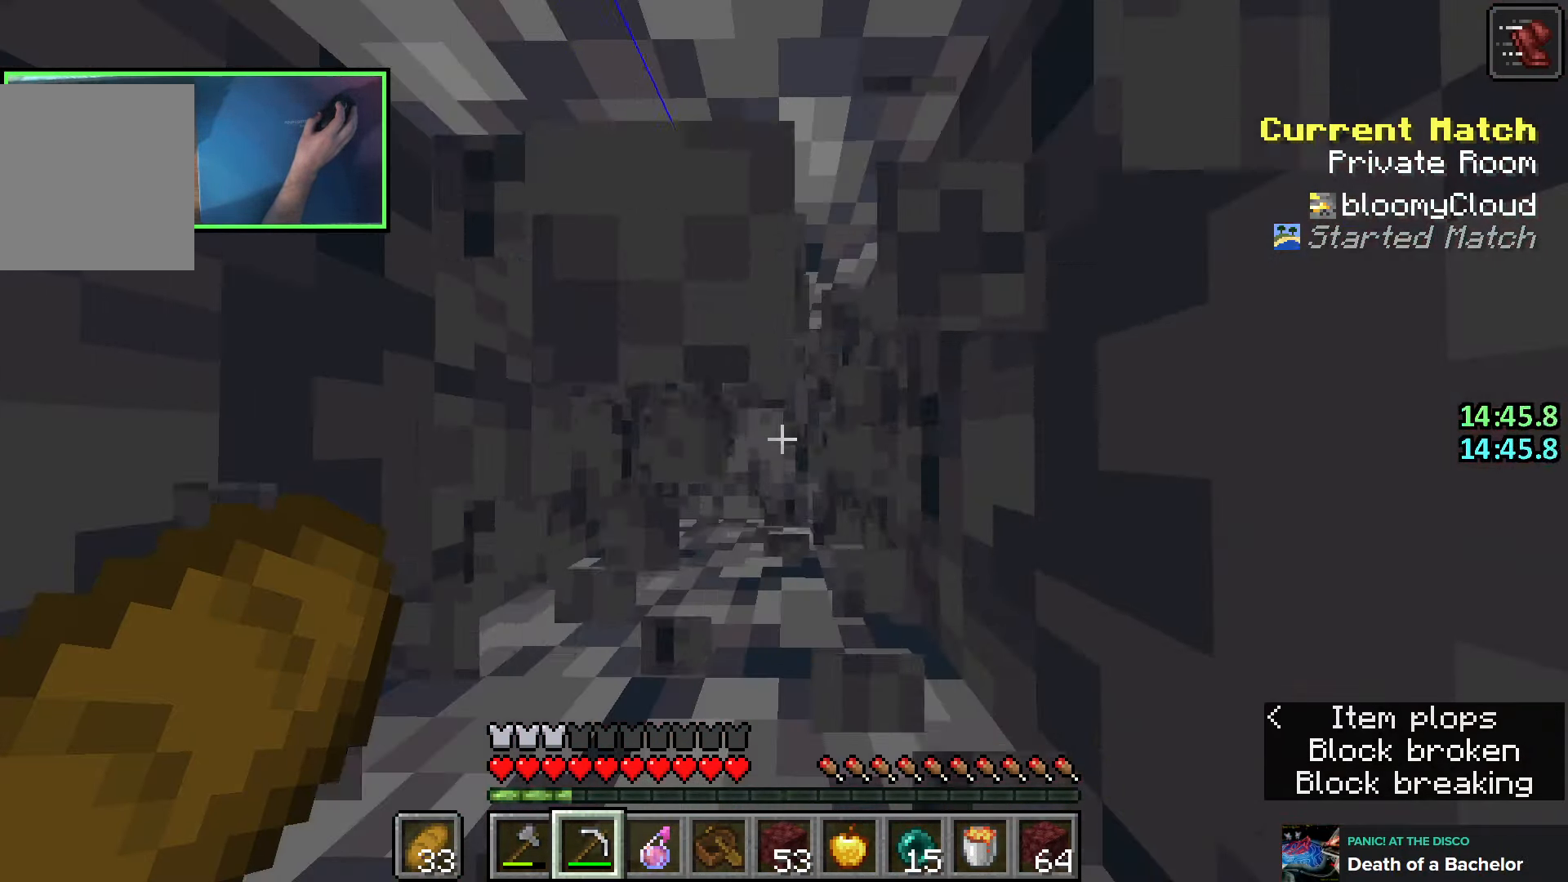
{"keys": ["shift"], "events": []}
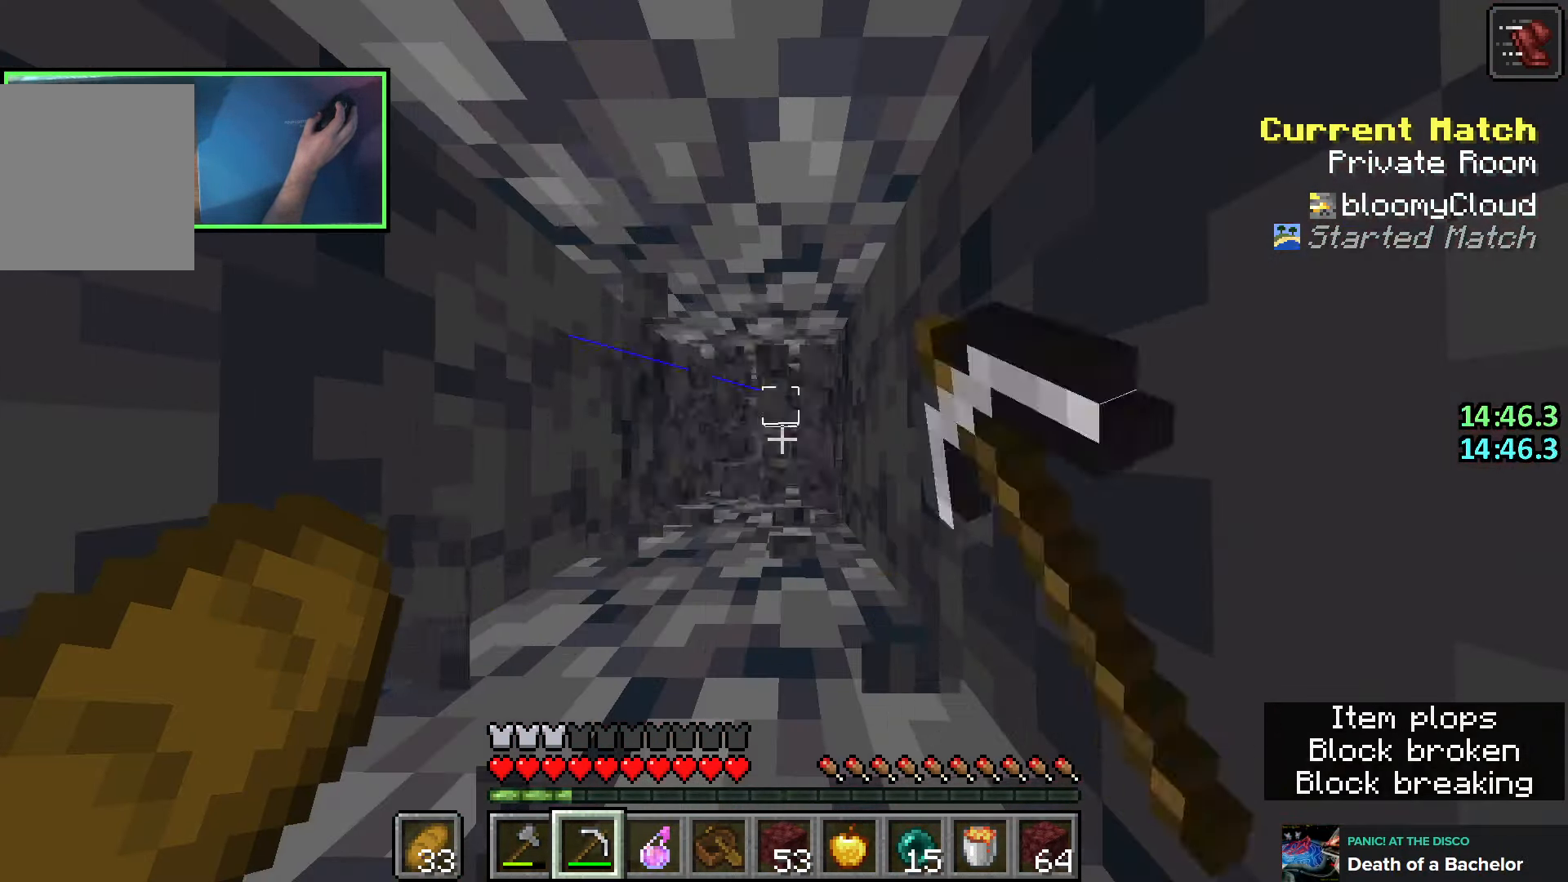
{"keys": ["shift"], "events": []}
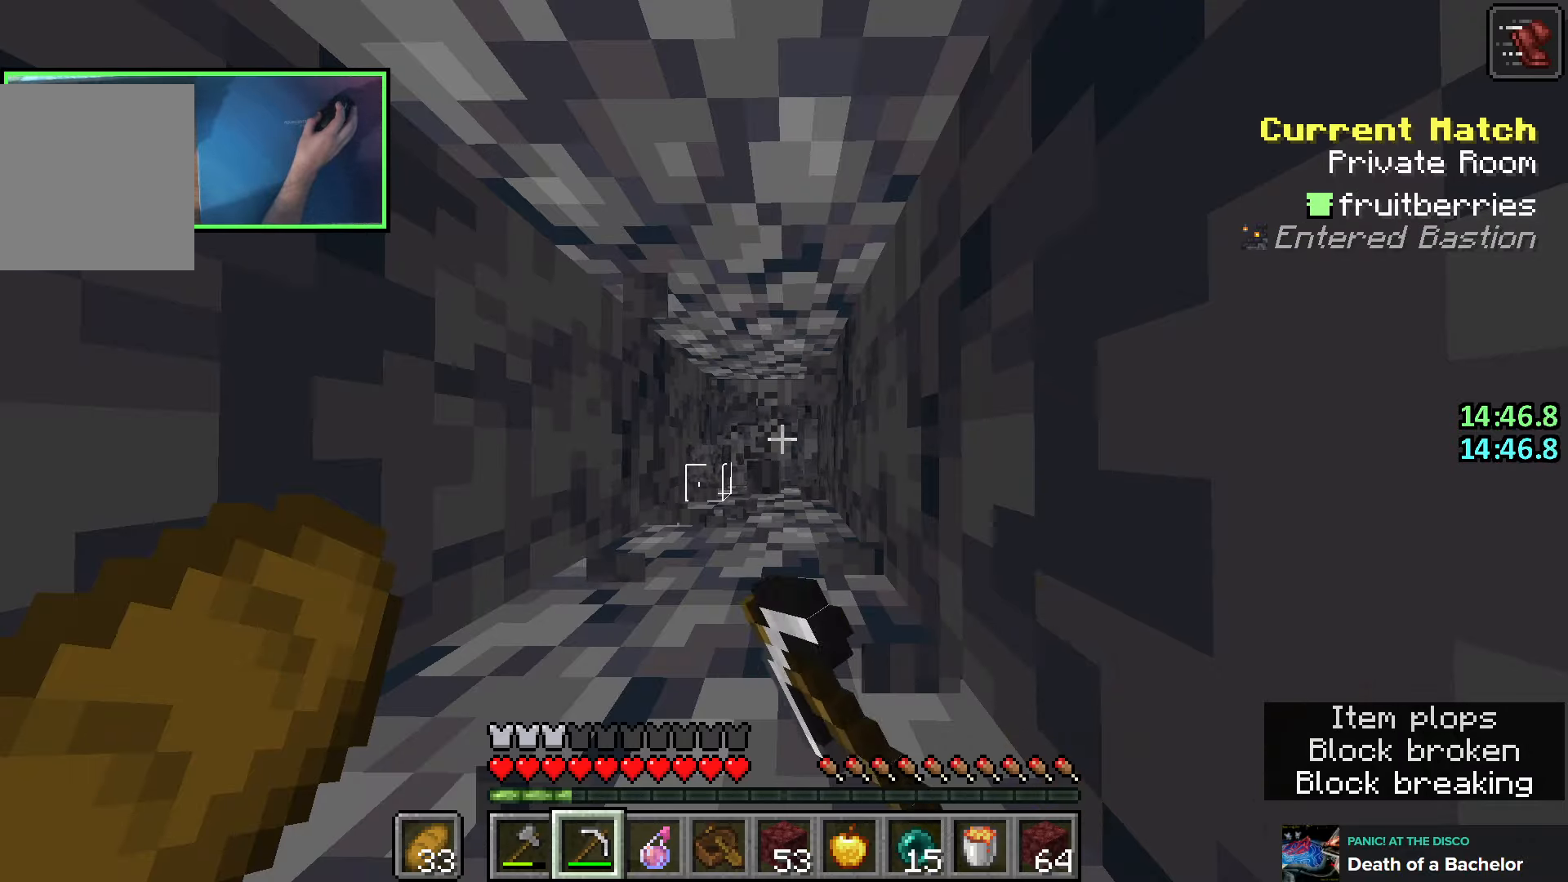
{"keys": ["shift"], "events": [[233, "w", "down"], [416, "w", "up"]]}
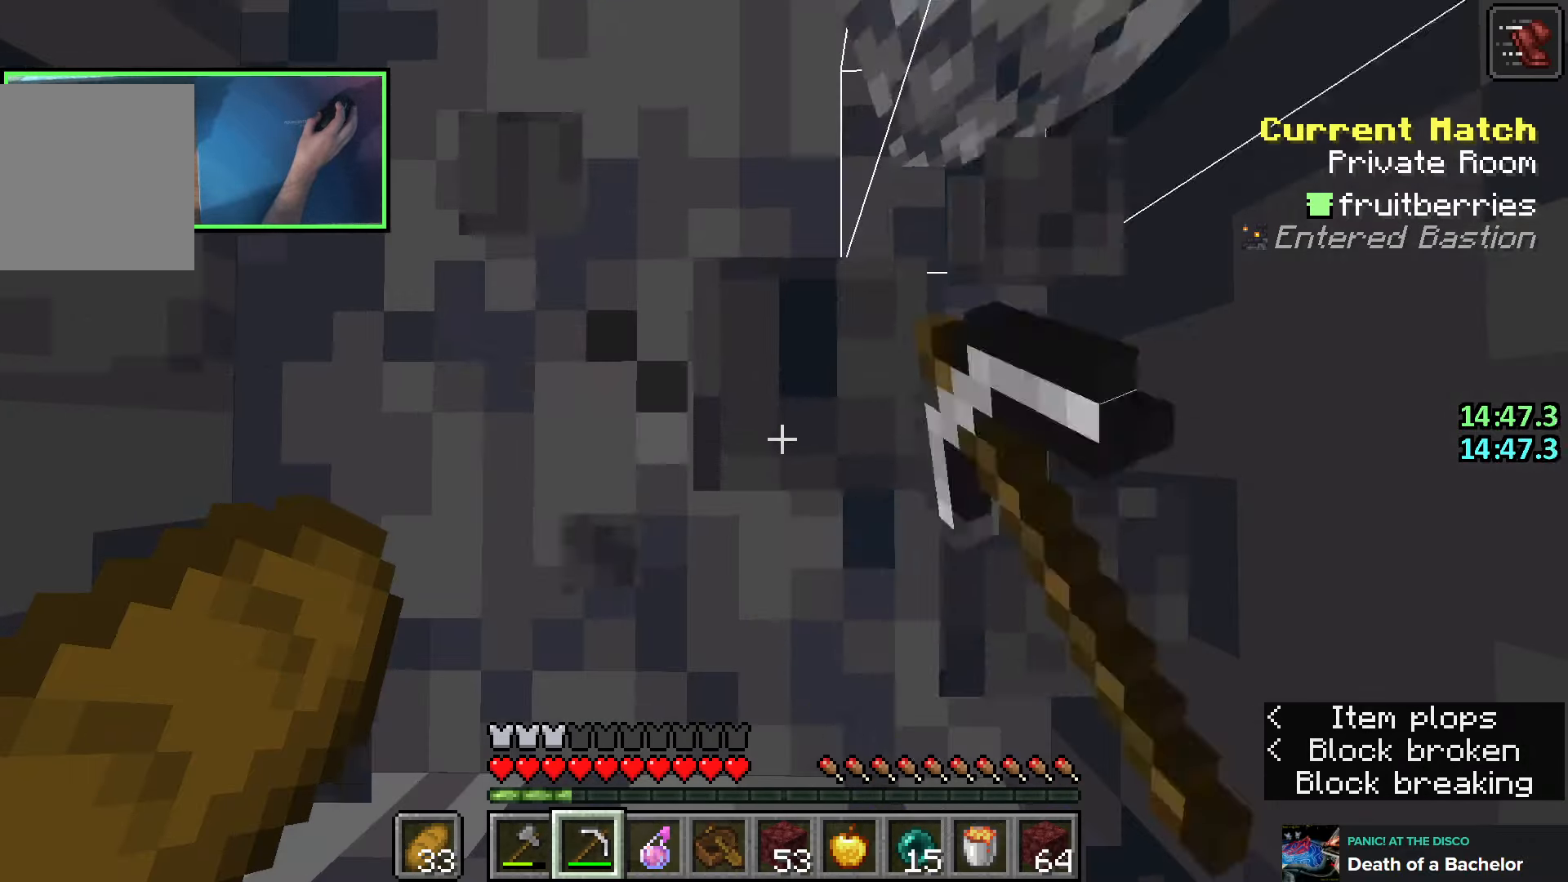
{"keys": ["a", "shift", "w"], "events": [[183, "q", "down"], [283, "q", "up"], [433, "a", "down"], [450, "w", "down"]]}
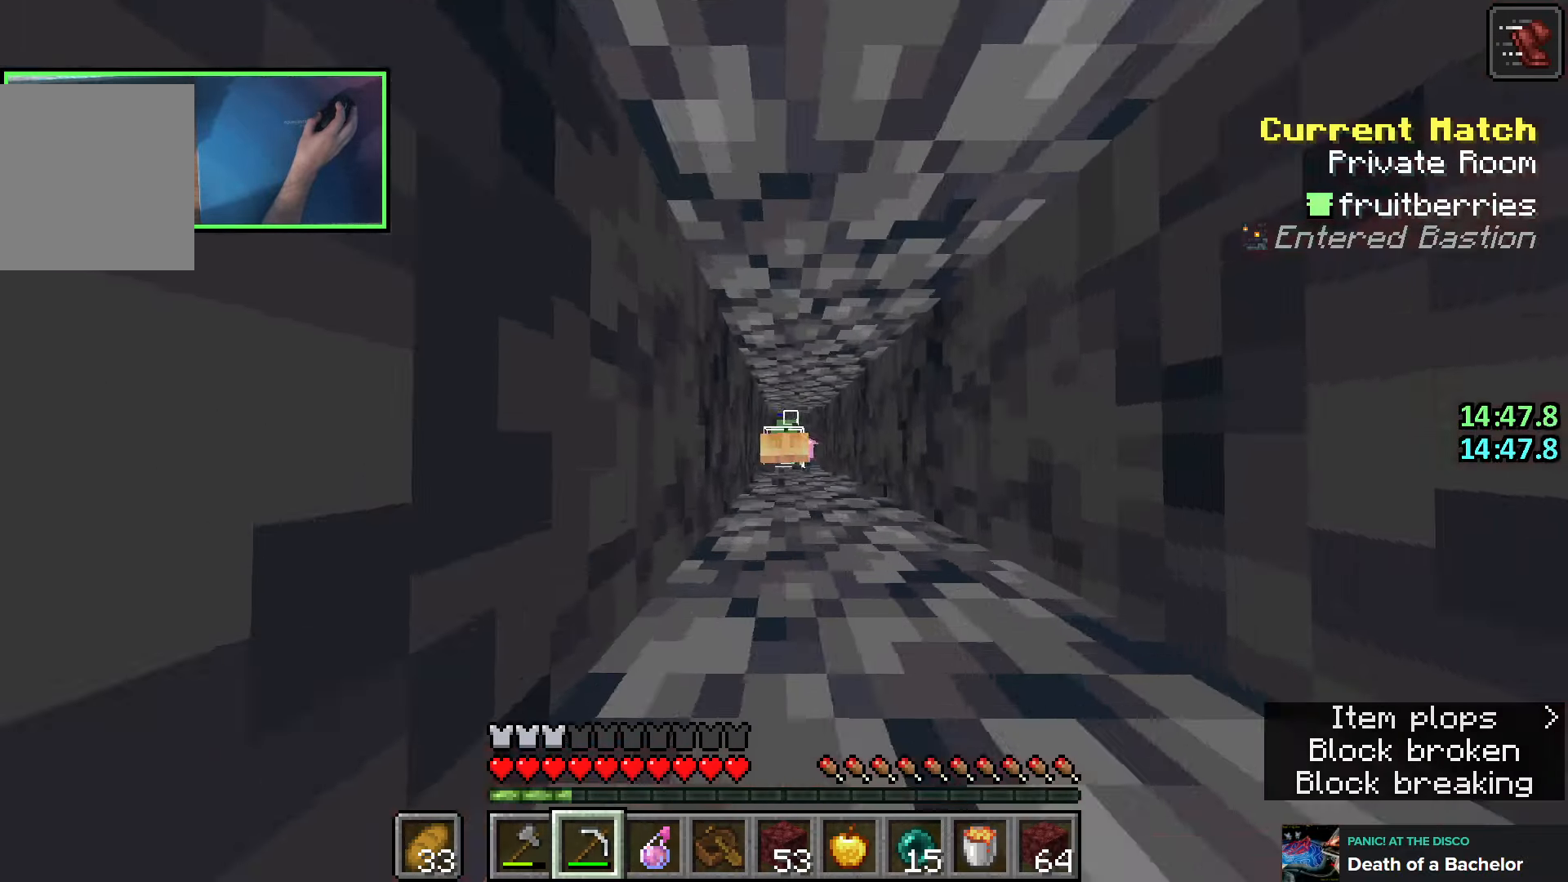
{"keys": ["a", "shift", "w"], "events": [[283, "a", "up"], [300, "d", "down"], [350, "w", "up"], [366, "w", "down"], [400, "d", "up"], [416, "a", "down"]]}
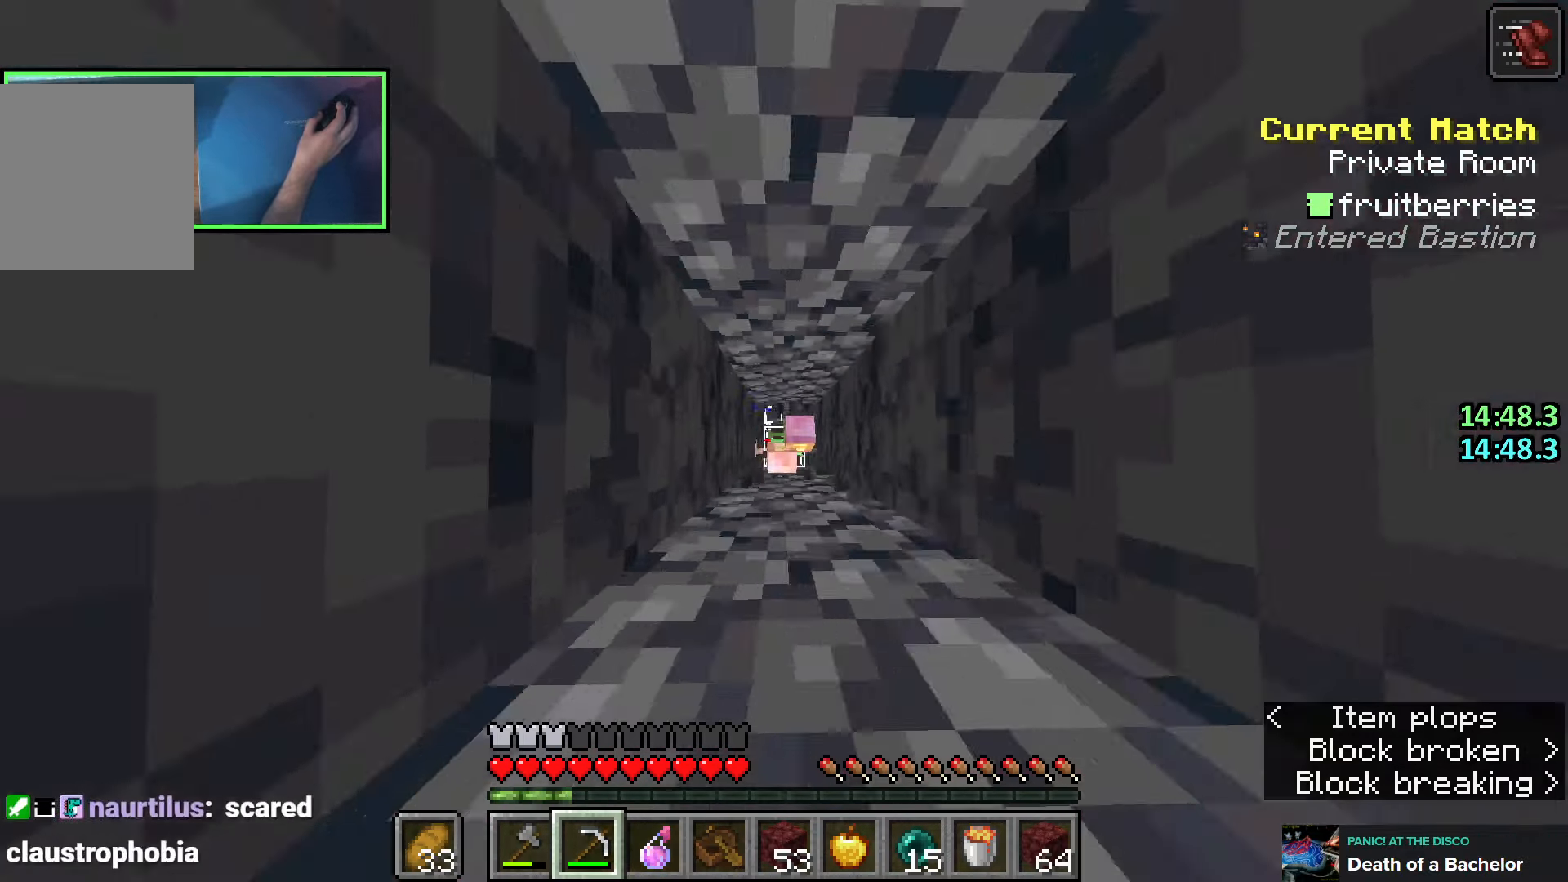
{"keys": ["d", "shift", "w"], "events": [[33, "a", "up"], [33, "d", "down"], [133, "a", "down"], [133, "d", "up"], [233, "a", "up"], [233, "d", "down"], [333, "d", "up"], [350, "a", "down"], [450, "a", "up"], [450, "d", "down"]]}
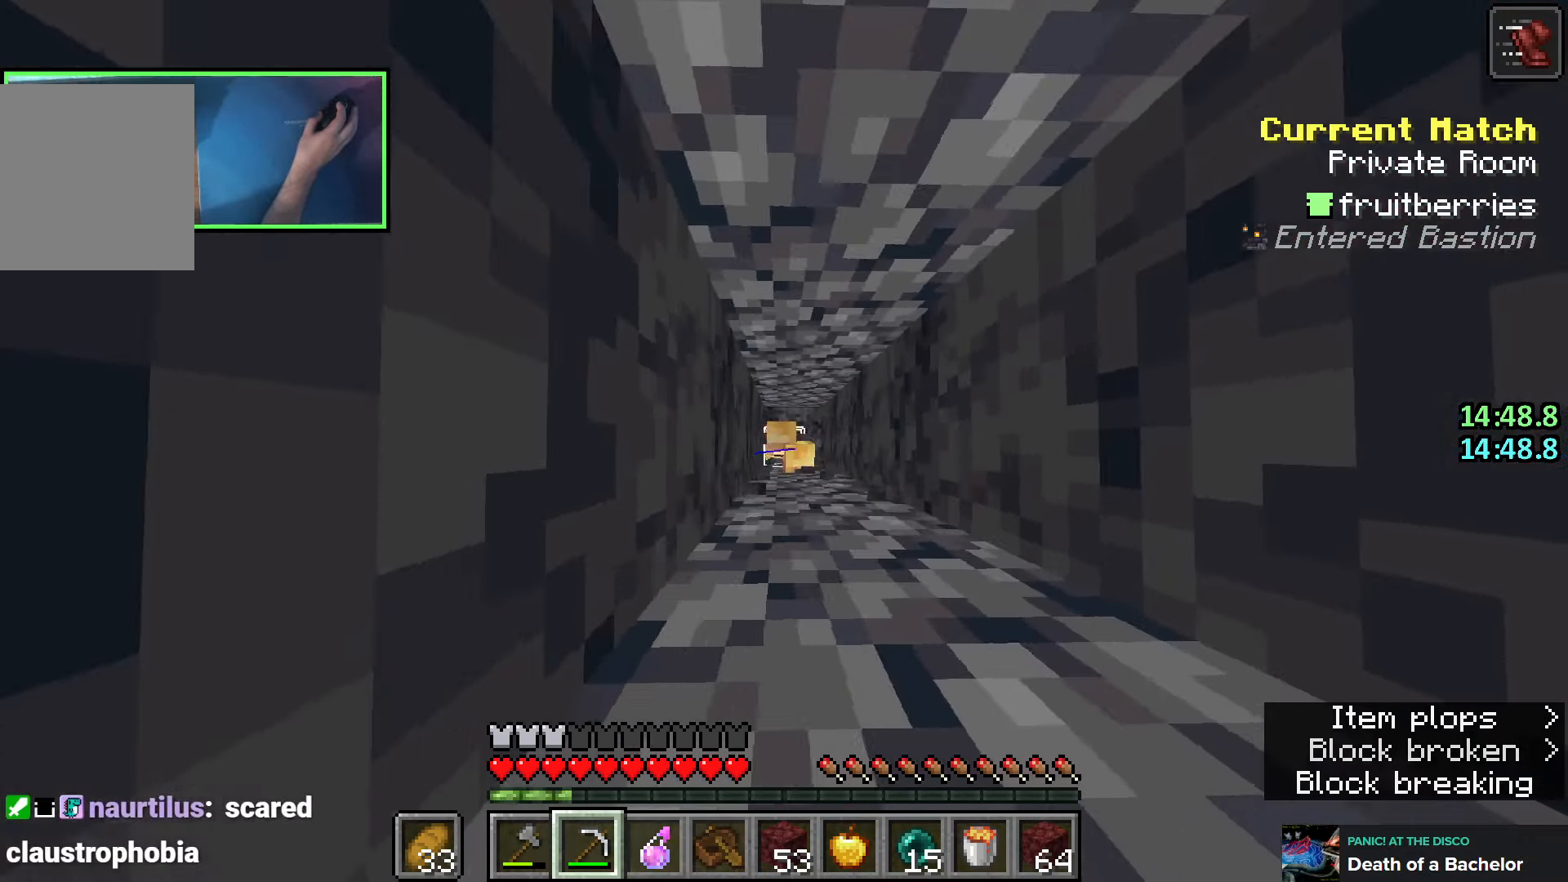
{"keys": ["a", "shift", "w"], "events": [[50, "d", "up"], [66, "a", "down"], [150, "a", "up"], [150, "d", "down"], [216, "a", "down"], [216, "d", "up"], [350, "a", "up"], [350, "d", "down"], [466, "d", "up"], [483, "a", "down"]]}
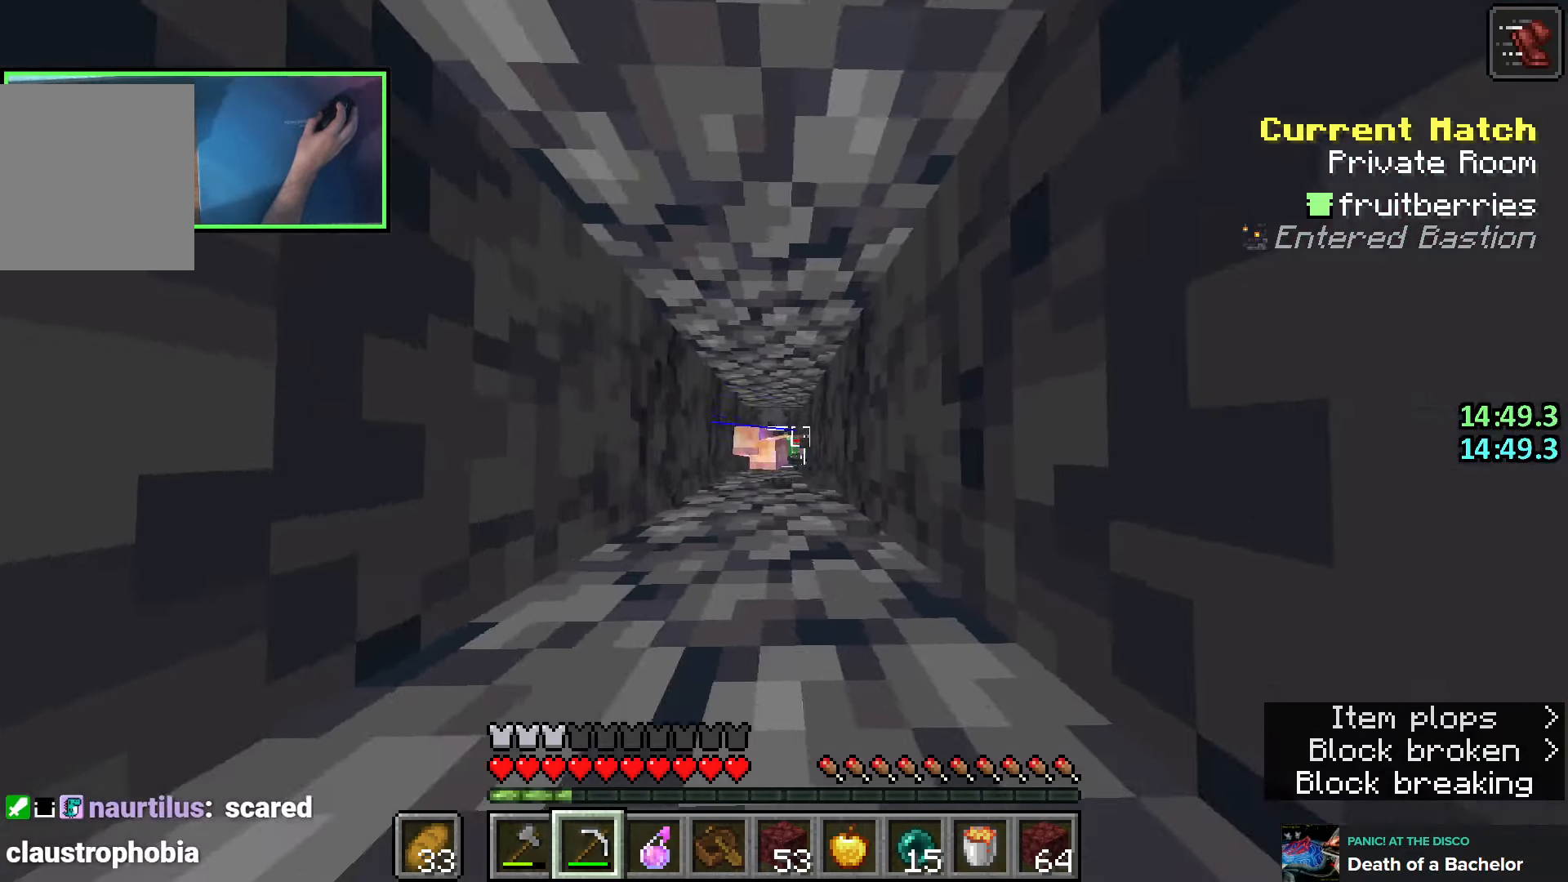
{"keys": ["d", "shift", "w"], "events": [[66, "a", "up"], [66, "d", "down"], [166, "d", "up"], [183, "a", "down"], [266, "a", "up"], [283, "d", "down"], [383, "d", "up"], [400, "a", "down"], [483, "a", "up"], [500, "d", "down"]]}
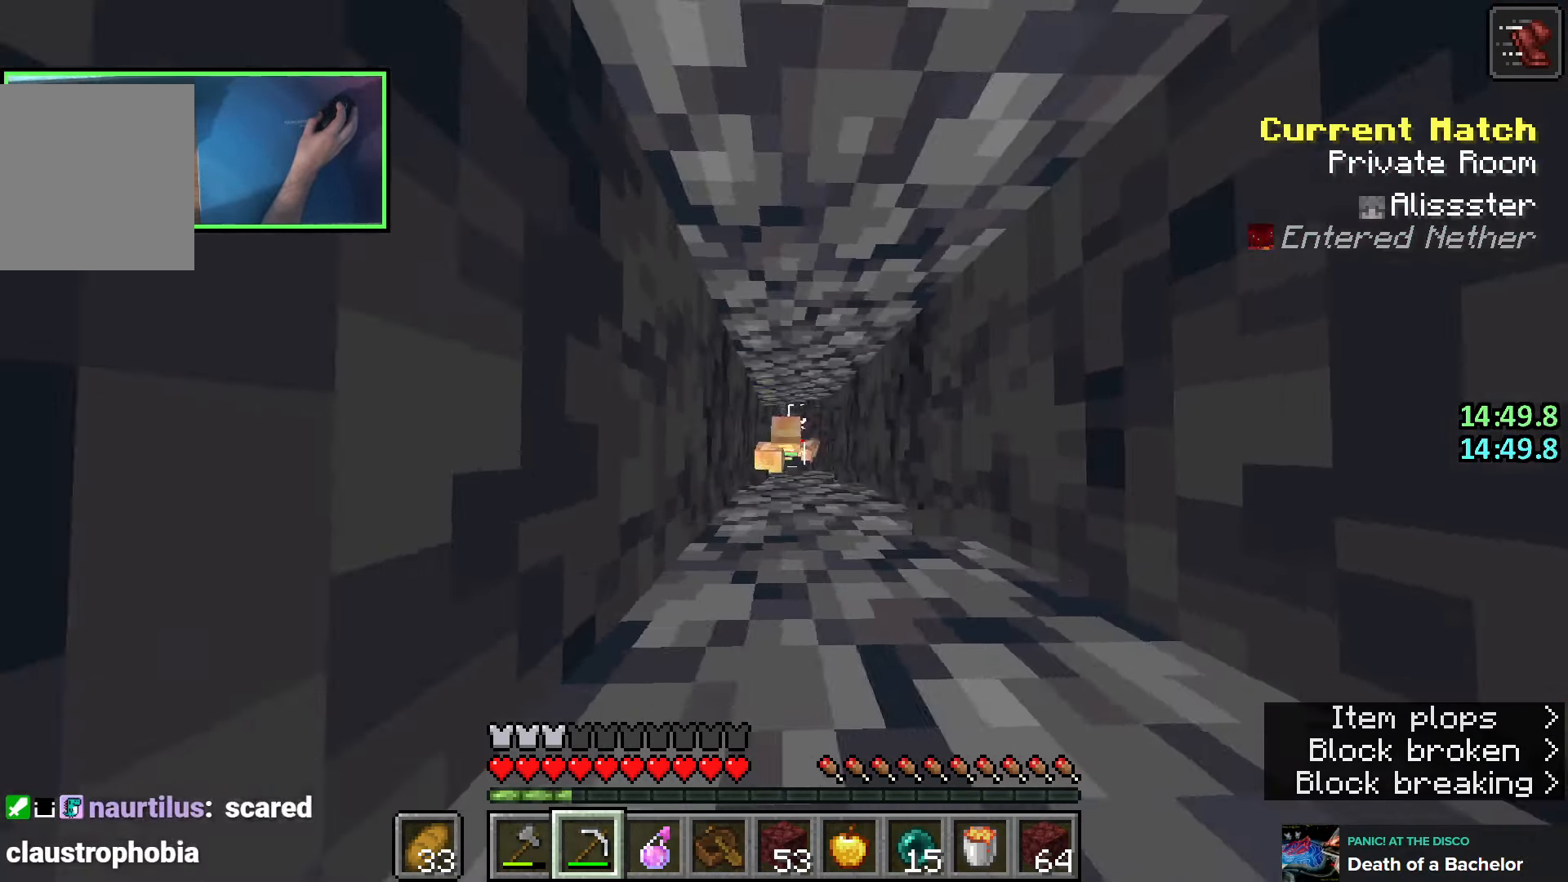
{"keys": ["a", "shift", "w"], "events": [[83, "d", "up"], [116, "a", "down"], [183, "a", "up"], [200, "d", "down"], [283, "d", "up"], [316, "a", "down"], [383, "a", "up"], [400, "d", "down"], [500, "a", "down"], [500, "d", "up"]]}
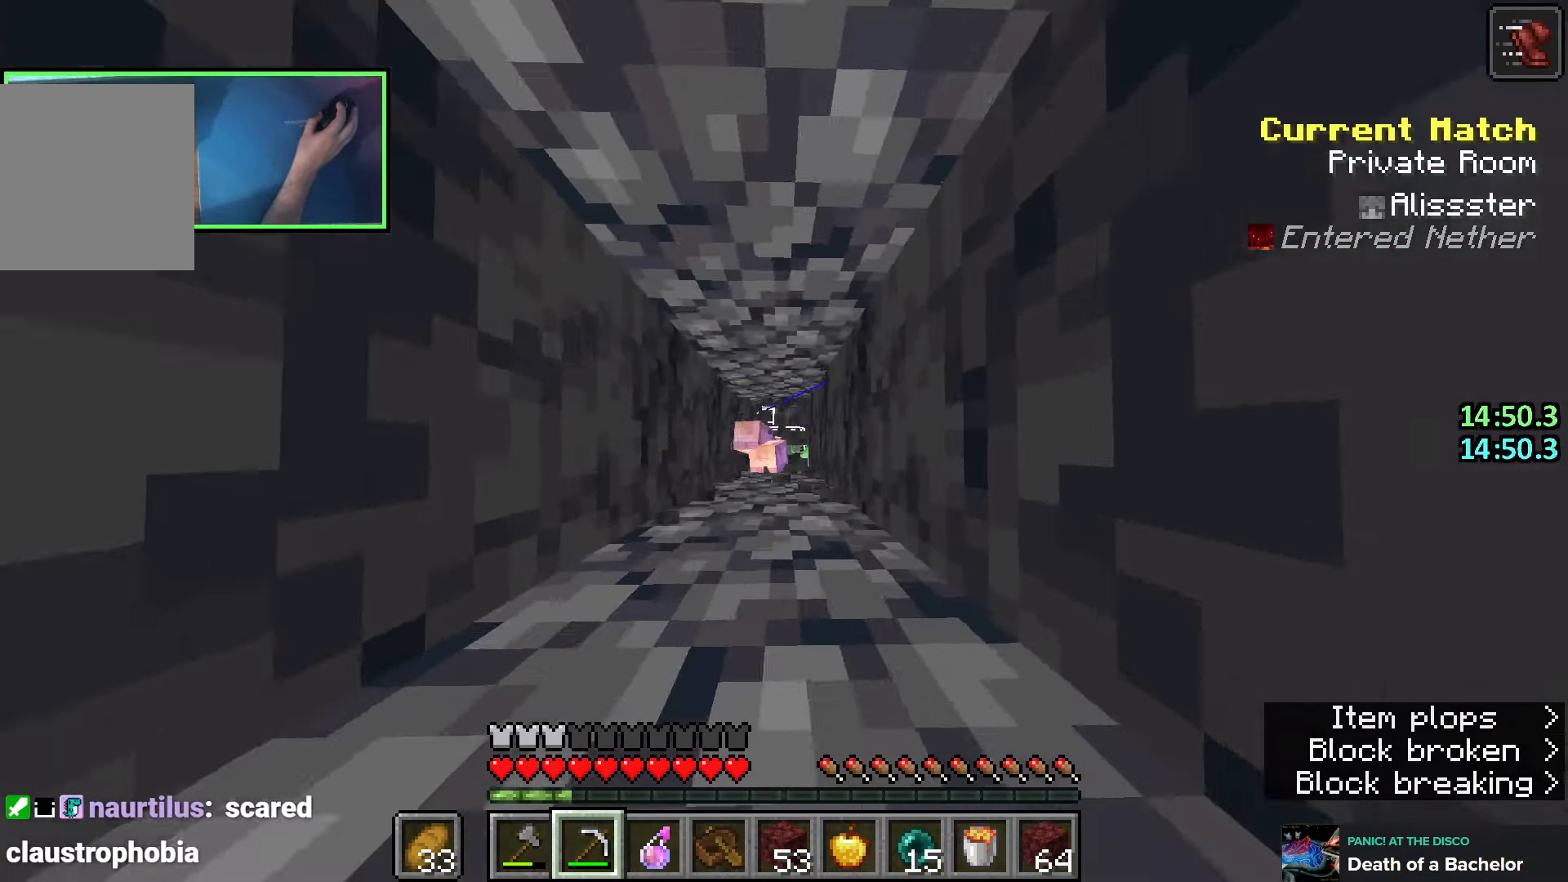
{"keys": ["a", "shift", "w"], "events": [[116, "a", "up"], [116, "d", "down"], [216, "a", "down"], [216, "d", "up"], [333, "a", "up"], [350, "d", "down"], [433, "a", "down"], [433, "d", "up"]]}
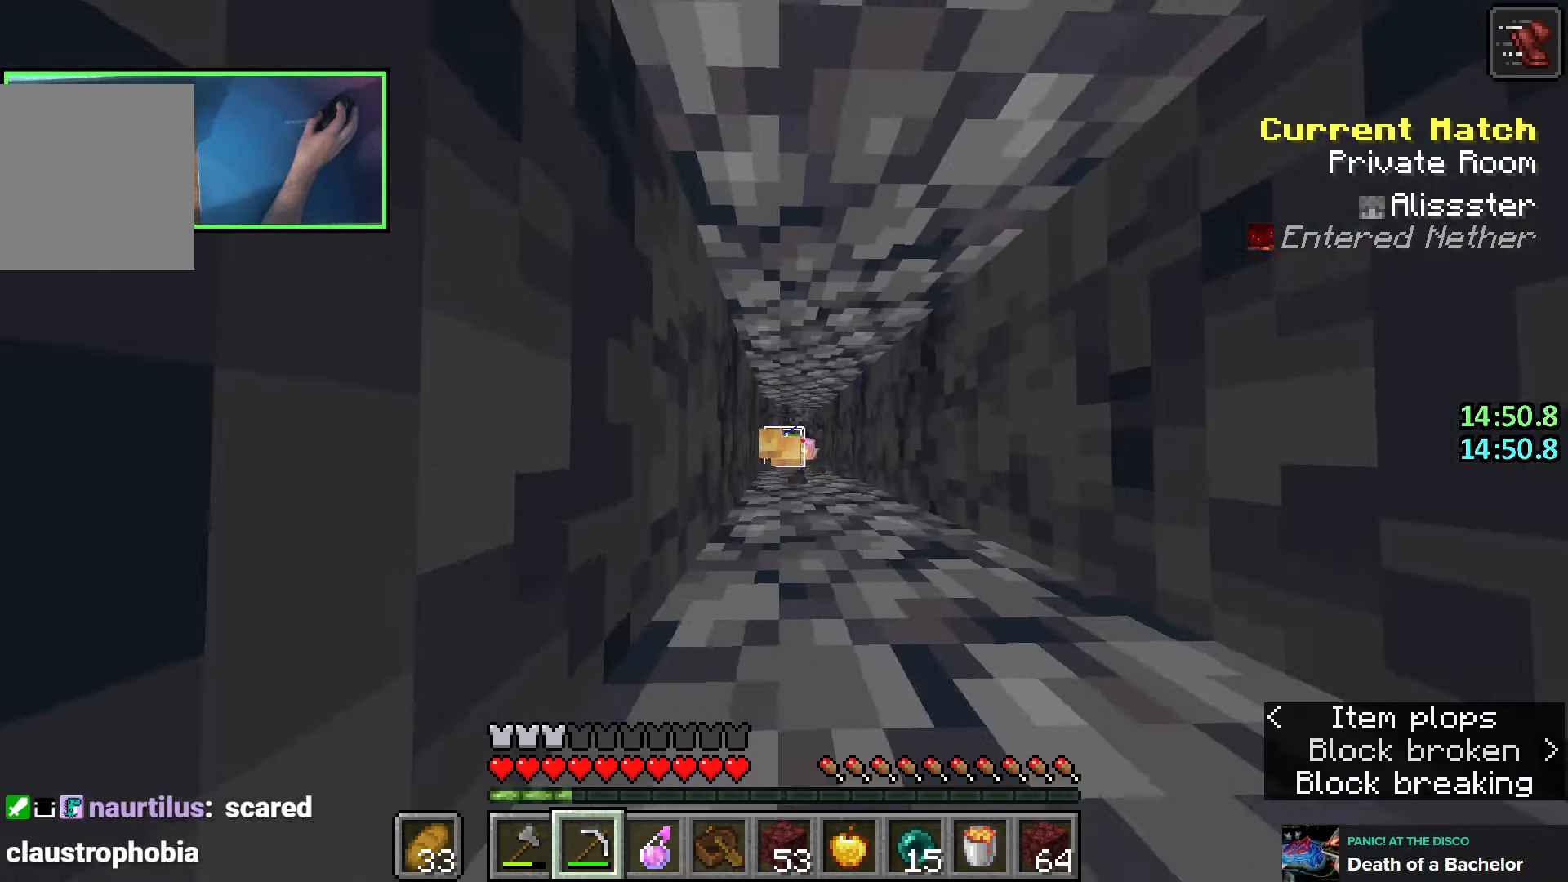
{"keys": ["shift", "w"], "events": [[50, "a", "up"], [66, "d", "down"], [166, "d", "up"], [200, "a", "down"], [266, "a", "up"], [300, "d", "down"], [400, "d", "up"]]}
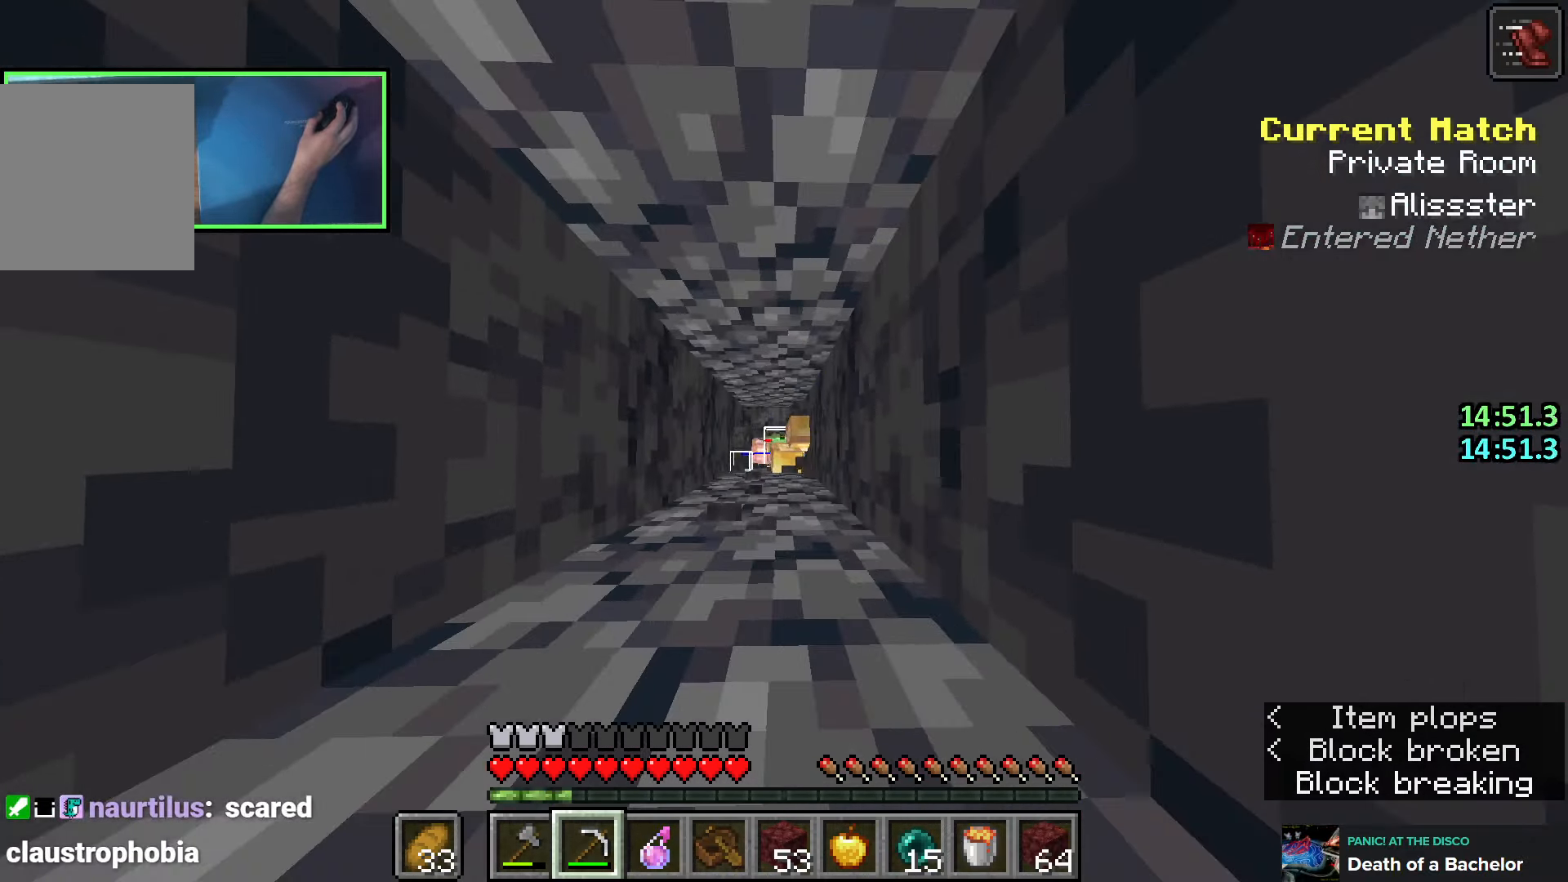
{"keys": ["q", "shift", "w"], "events": [[66, "a", "down"], [133, "a", "up"], [183, "d", "down"], [283, "d", "up"], [300, "q", "down"], [383, "q", "up"], [433, "d", "down"], [466, "d", "up"], [483, "q", "down"]]}
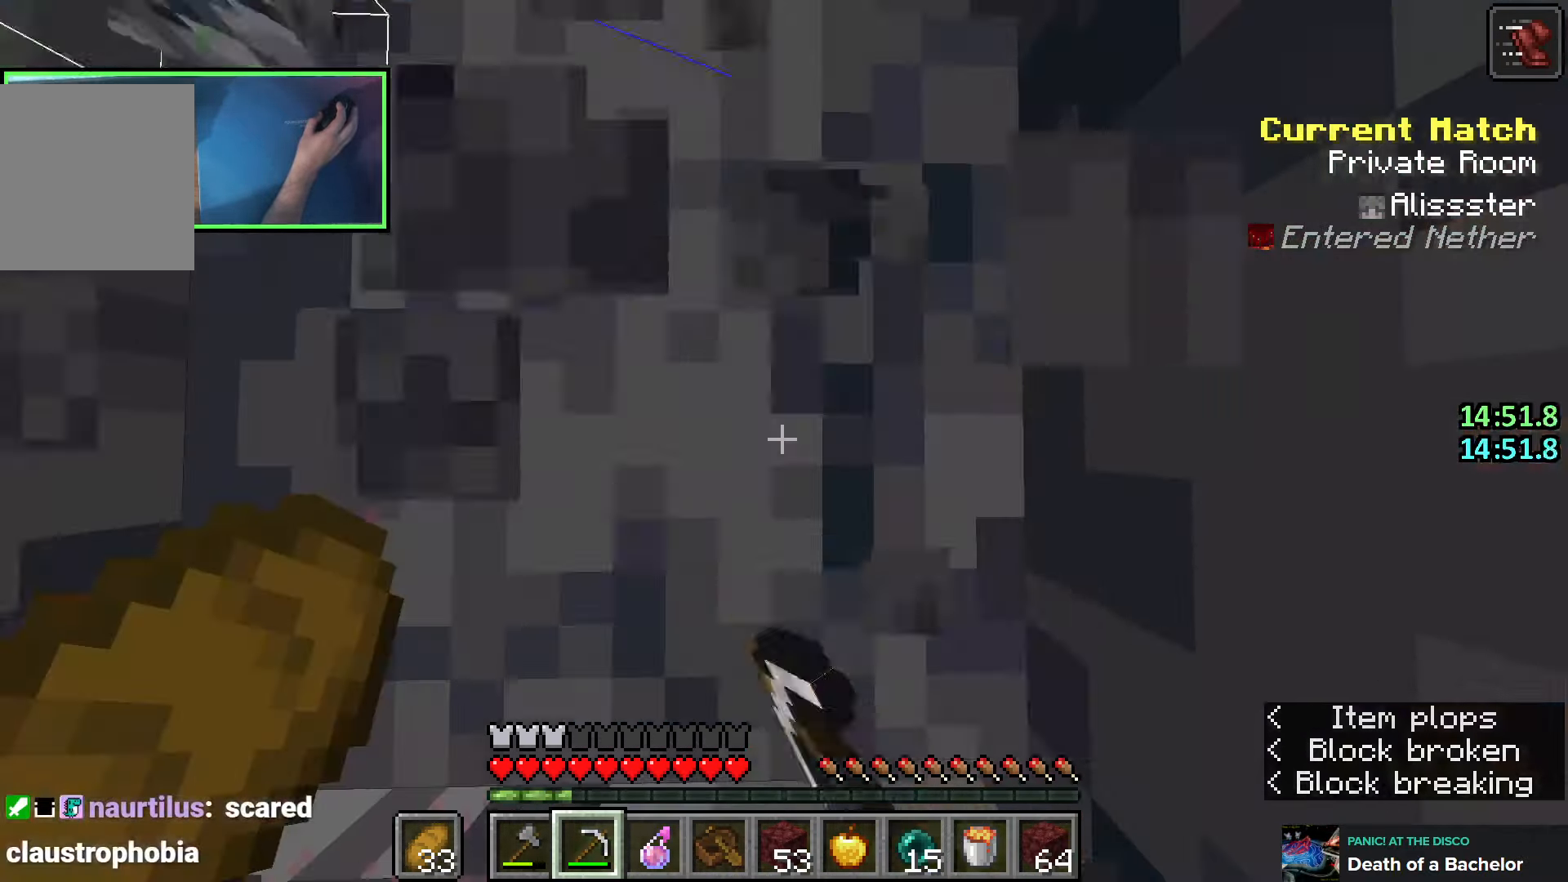
{"keys": ["shift", "w"], "events": [[83, "q", "up"], [100, "d", "down"], [150, "q", "down"], [166, "d", "up"], [266, "q", "up"]]}
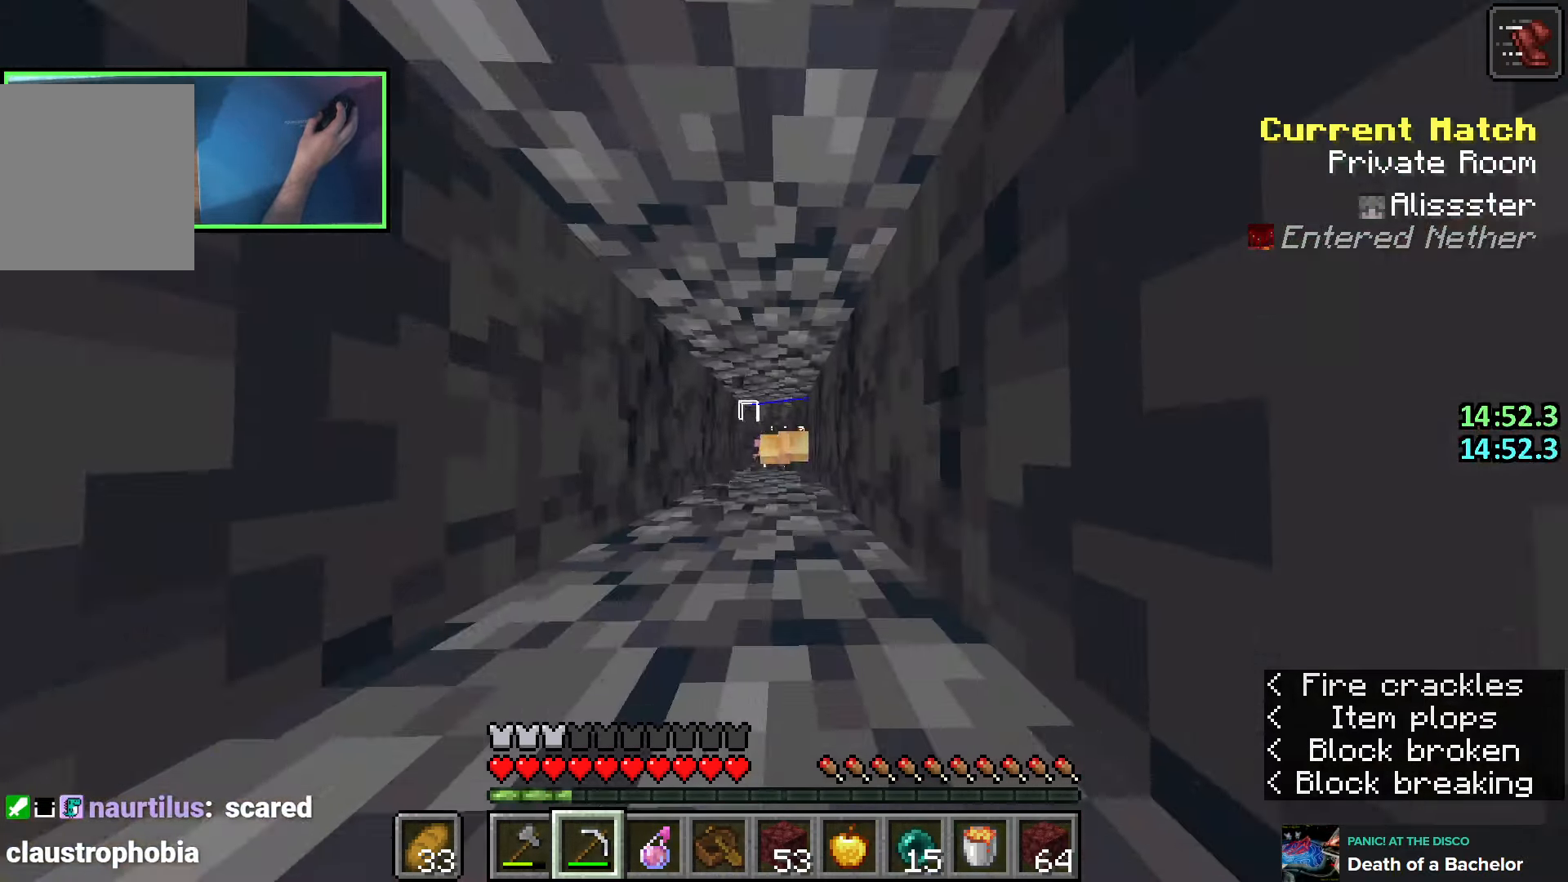
{"keys": ["a", "shift", "w"], "events": [[33, "a", "down"], [133, "a", "up"], [133, "d", "down"], [233, "d", "up"], [250, "a", "down"], [333, "a", "up"], [333, "d", "down"], [433, "d", "up"], [466, "a", "down"]]}
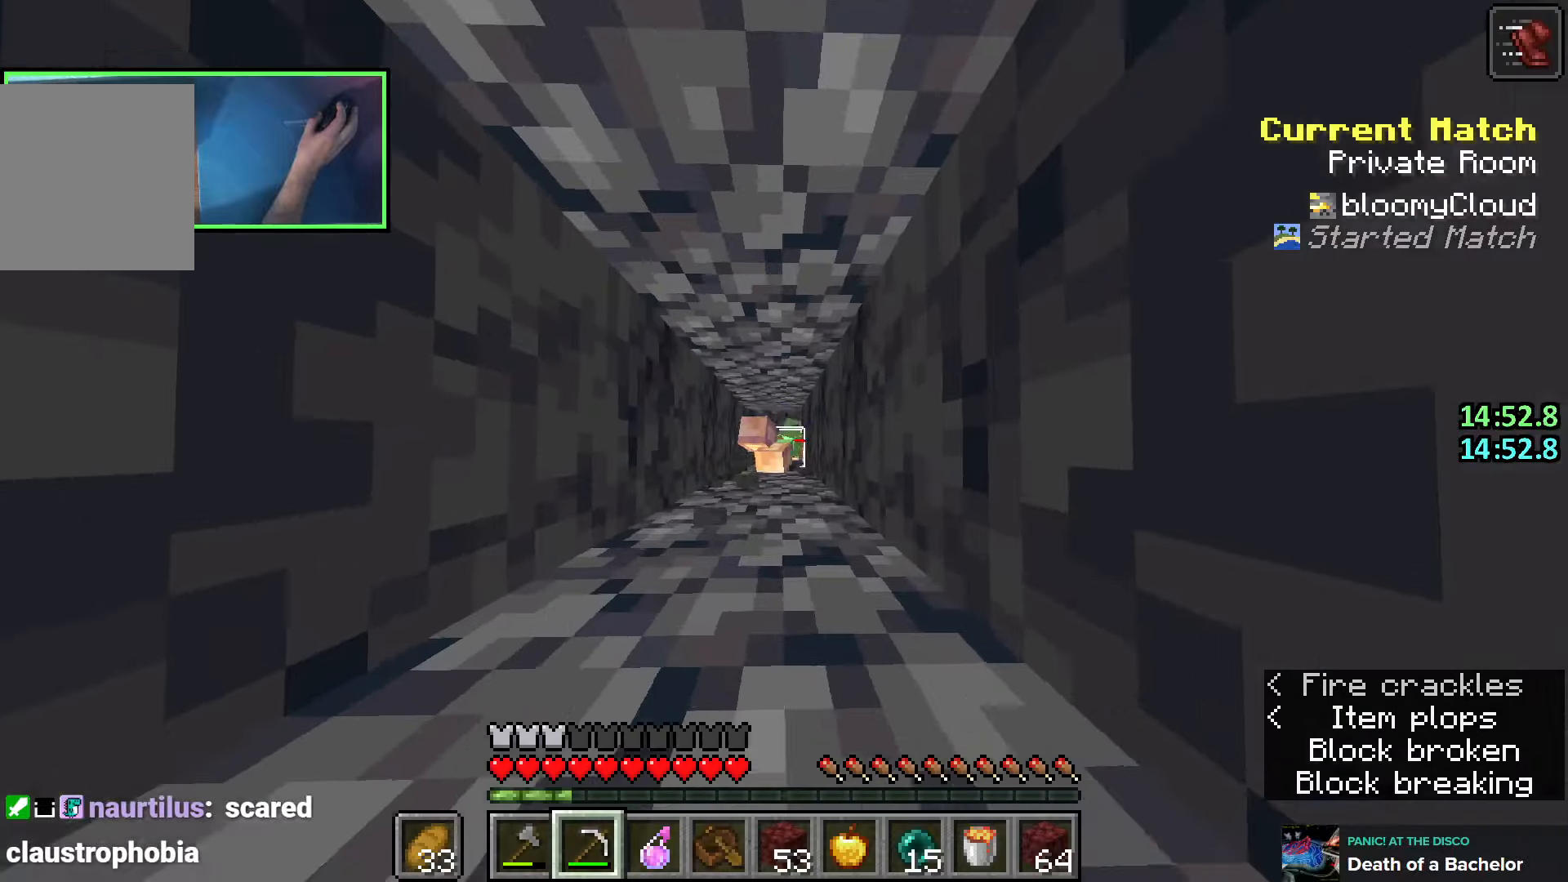
{"keys": ["shift", "w"], "events": [[50, "a", "up"], [50, "d", "down"], [133, "d", "up"], [150, "a", "down"], [266, "a", "up"], [283, "d", "down"], [350, "a", "down"], [350, "d", "up"], [500, "a", "up"]]}
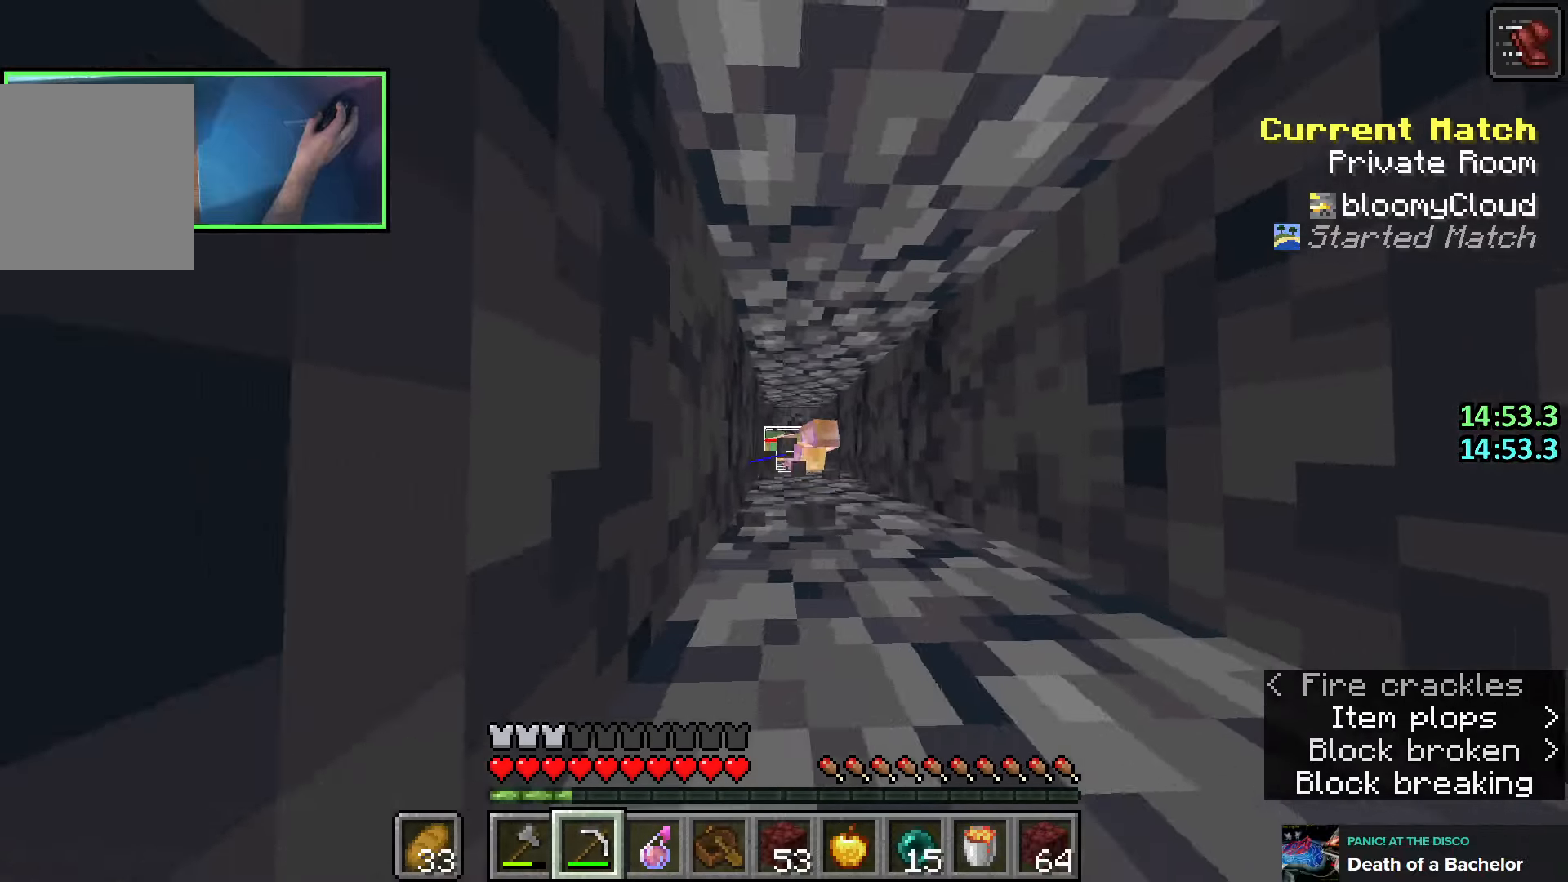
{"keys": ["d", "shift", "w"], "events": [[33, "d", "down"], [83, "d", "up"], [100, "a", "down"], [216, "a", "up"], [233, "d", "down"], [316, "a", "down"], [316, "d", "up"], [450, "a", "up"], [450, "d", "down"]]}
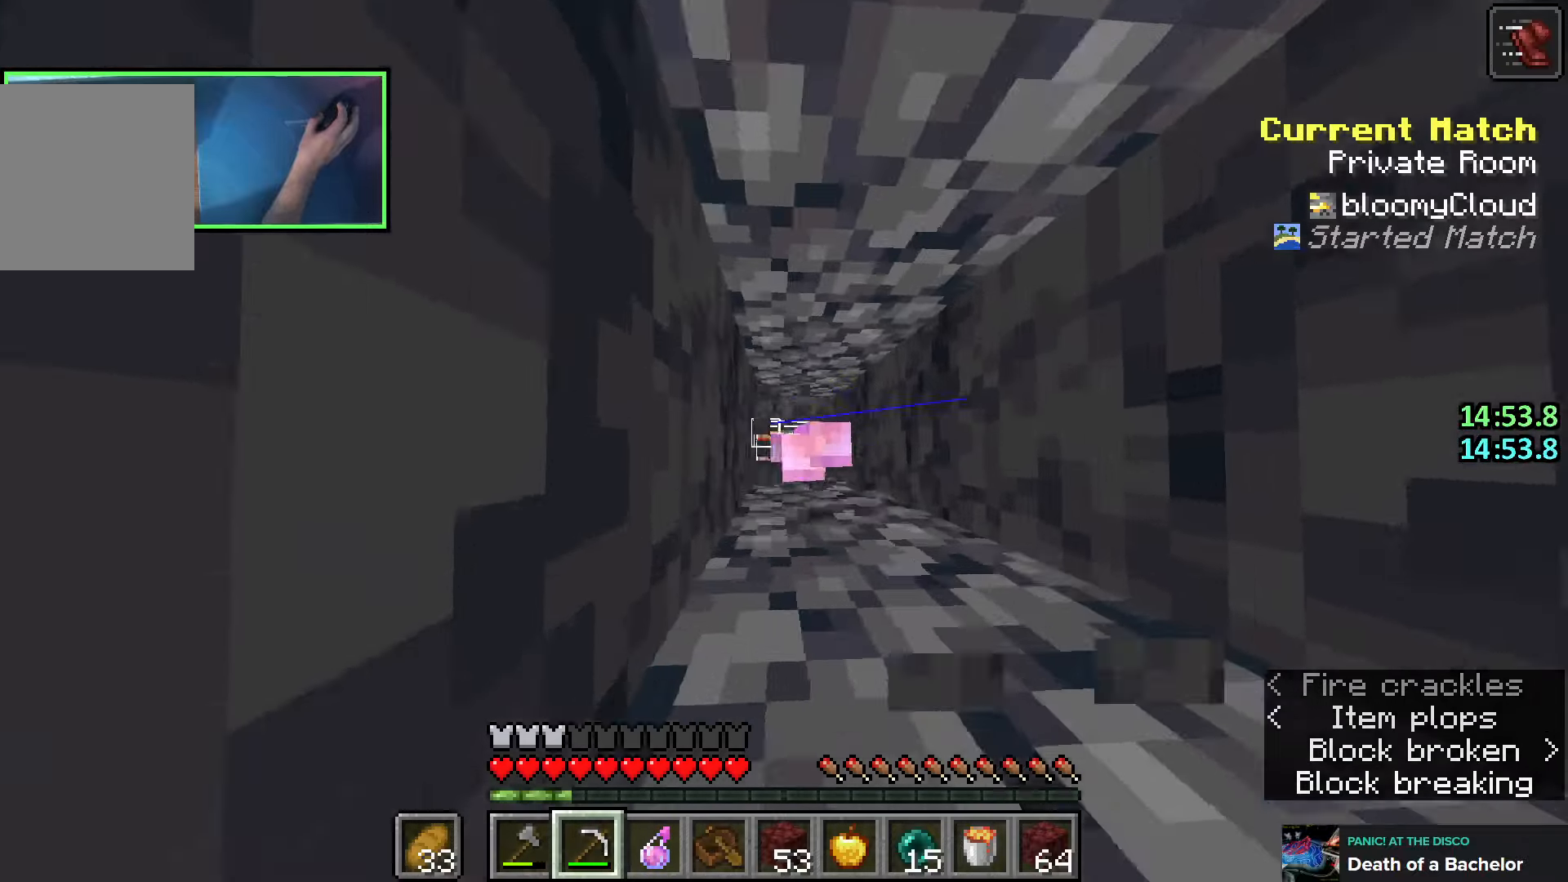
{"keys": ["a", "shift", "w"], "events": [[33, "d", "up"], [50, "a", "down"], [150, "a", "up"], [166, "d", "down"], [266, "a", "down"], [266, "d", "up"], [383, "a", "up"], [400, "d", "down"], [466, "a", "down"], [466, "d", "up"]]}
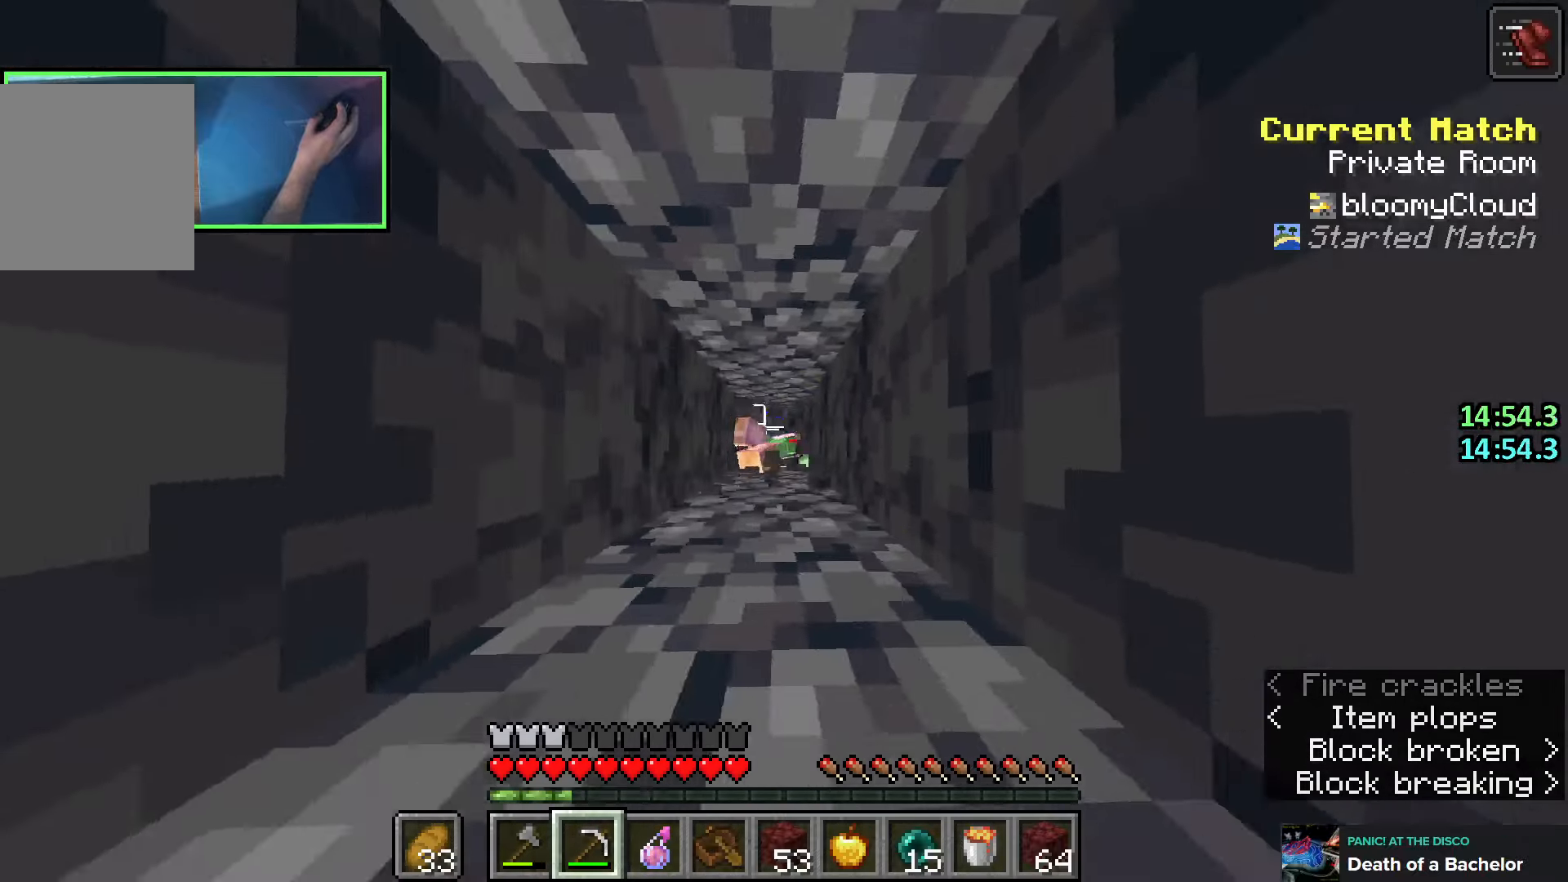
{"keys": ["a", "shift", "w"], "events": [[83, "a", "up"], [100, "d", "down"], [166, "d", "up"], [200, "a", "down"], [283, "a", "up"], [300, "d", "down"], [383, "d", "up"], [400, "a", "down"]]}
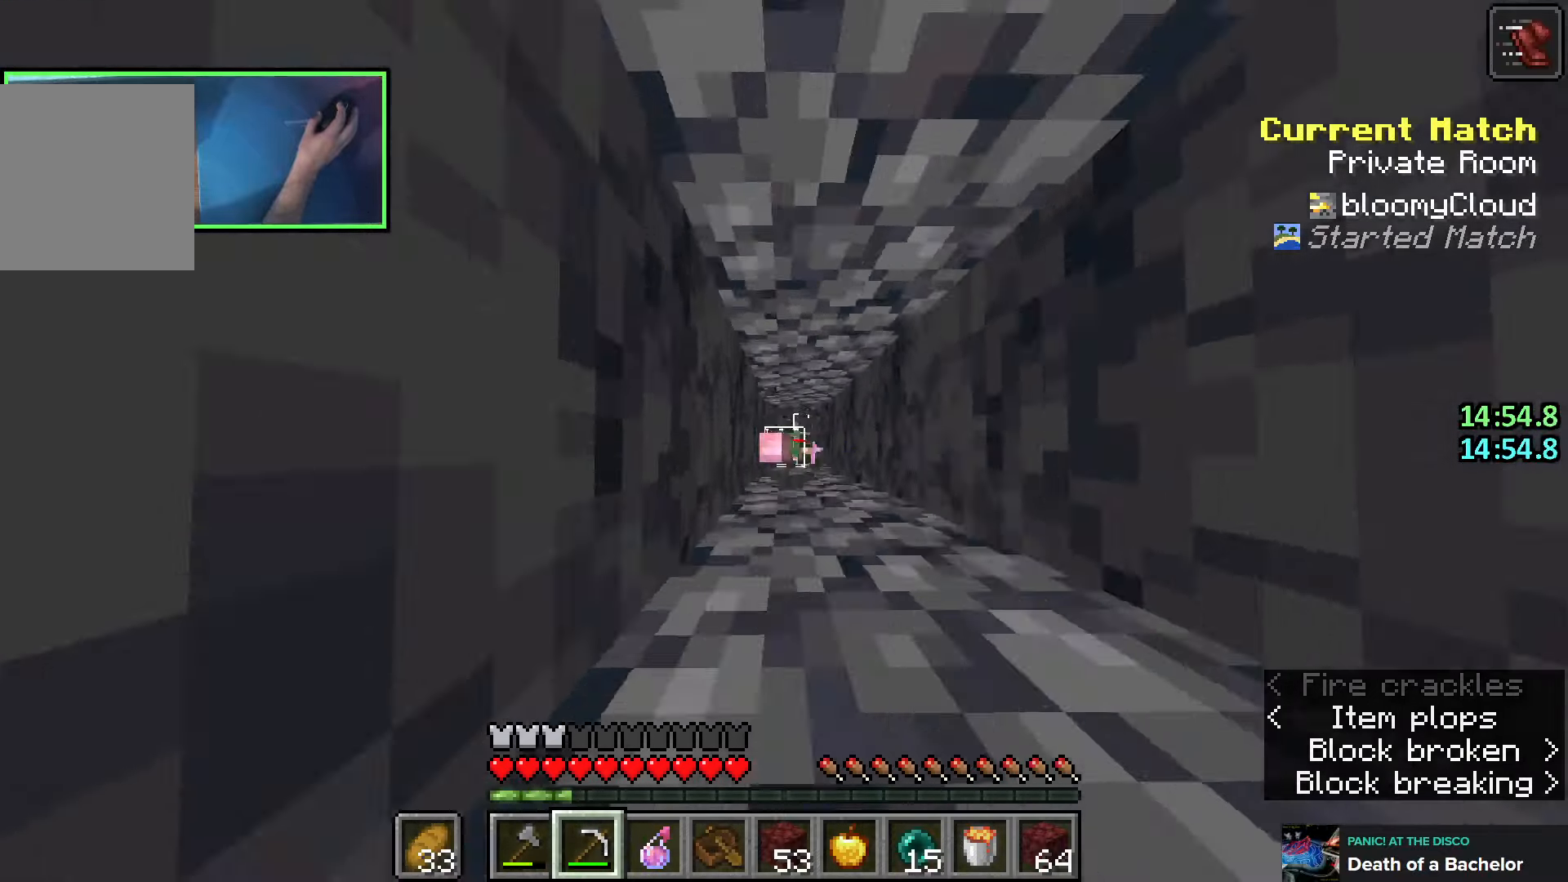
{"keys": ["d", "shift", "w"], "events": [[16, "a", "up"], [33, "d", "down"], [100, "d", "up"], [116, "a", "down"], [233, "a", "up"], [233, "d", "down"], [350, "d", "up"], [366, "a", "down"], [466, "a", "up"], [483, "d", "down"]]}
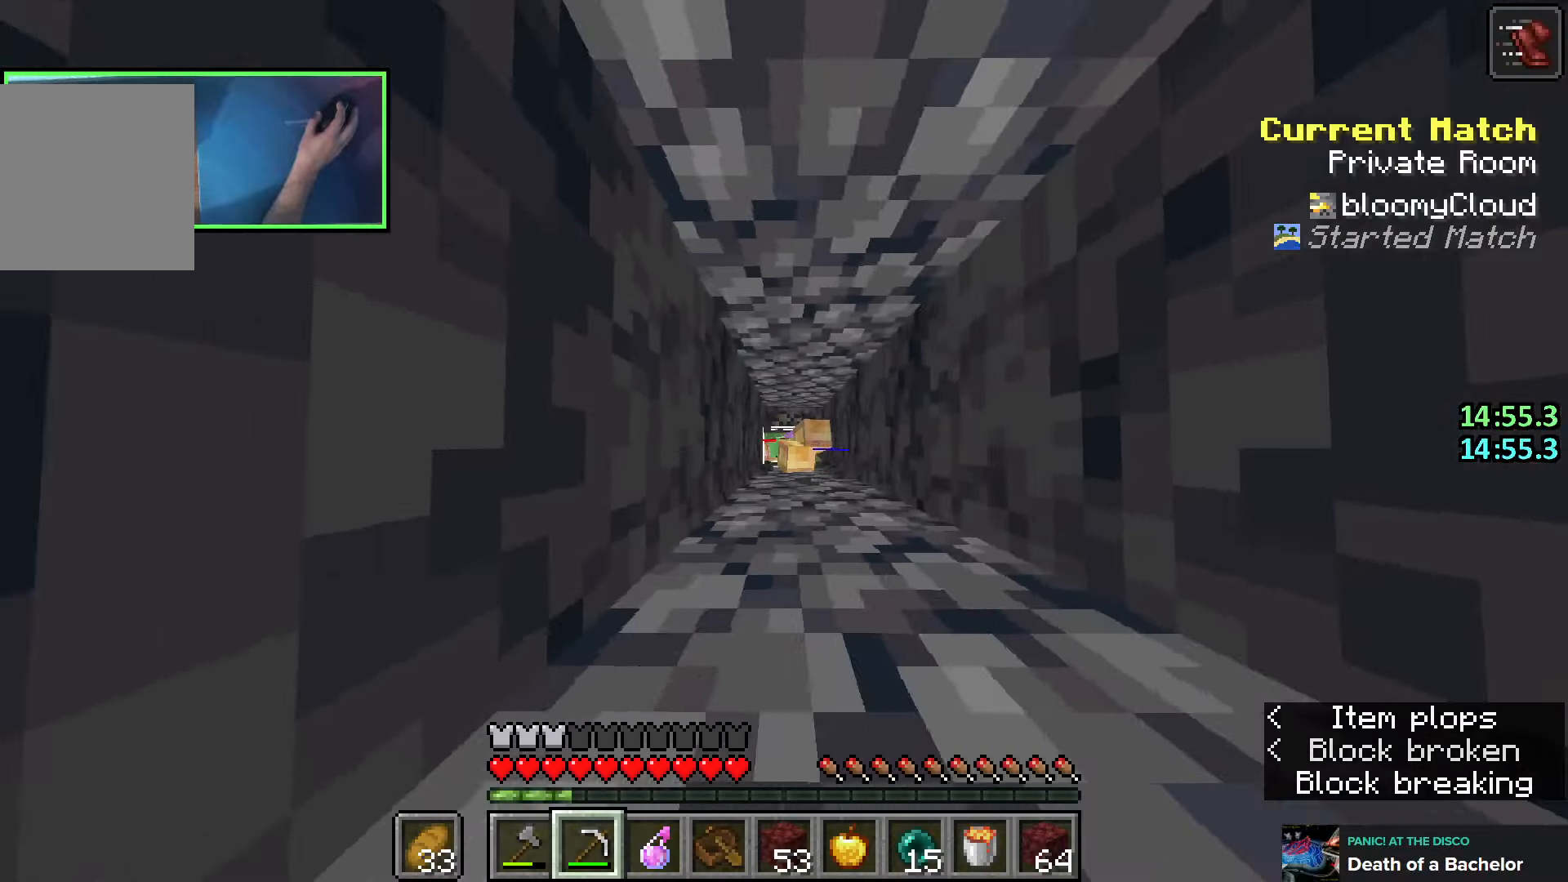
{"keys": ["a", "shift", "w"], "events": [[33, "a", "down"], [33, "d", "up"], [133, "a", "up"], [133, "d", "down"], [233, "a", "down"], [233, "d", "up"], [366, "a", "up"], [366, "d", "down"], [450, "d", "up"], [466, "a", "down"]]}
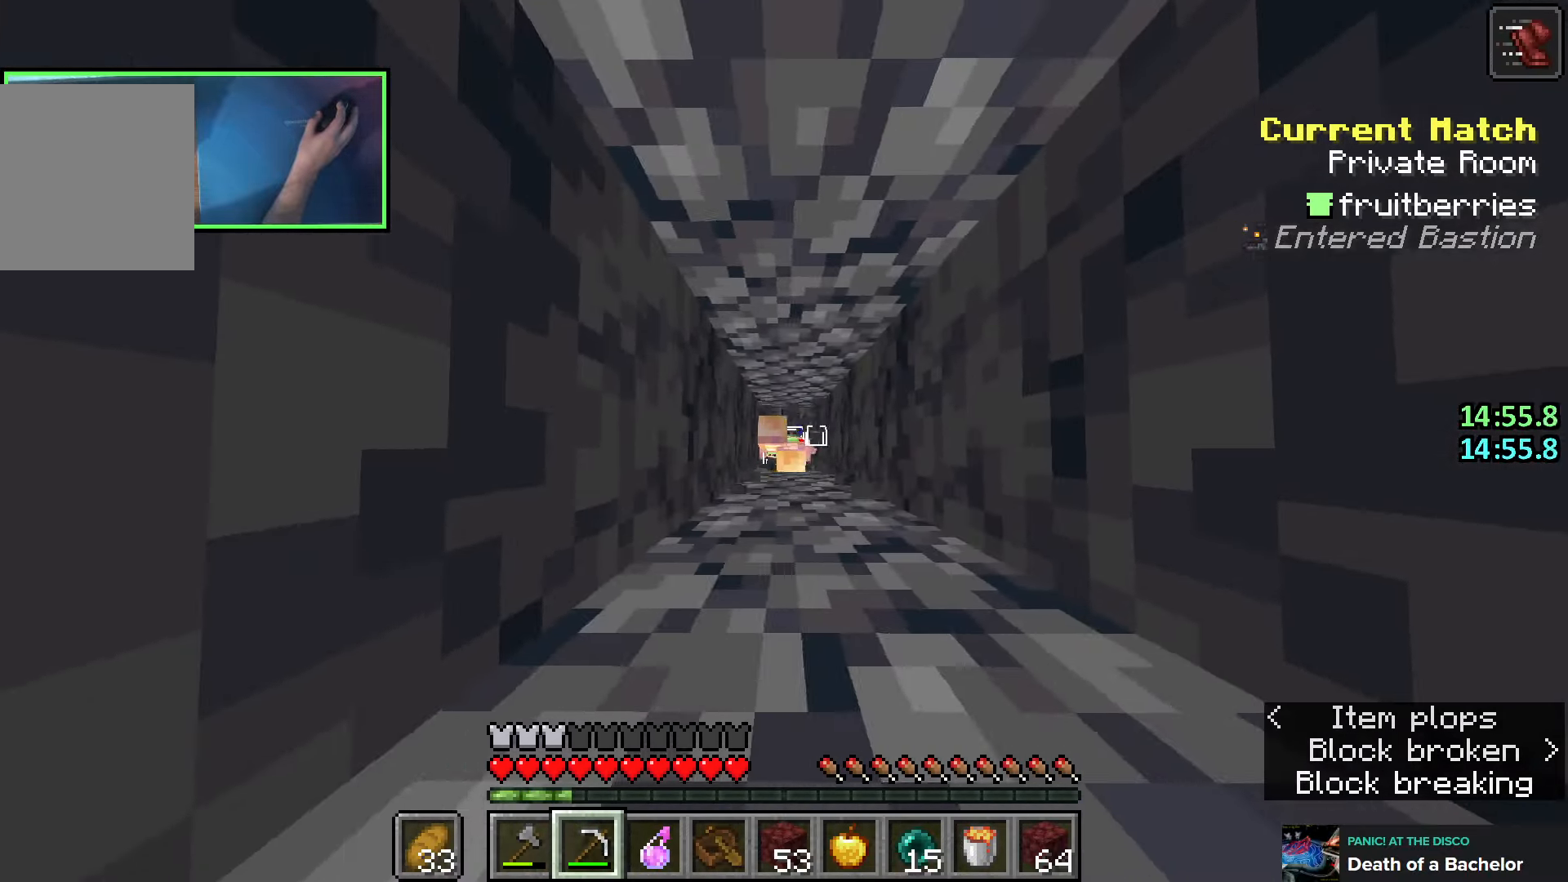
{"keys": ["a", "shift", "w"], "events": [[166, "a", "up"], [166, "d", "down"], [250, "a", "down"], [250, "d", "up"], [350, "a", "up"], [350, "d", "down"], [466, "d", "up"], [483, "a", "down"]]}
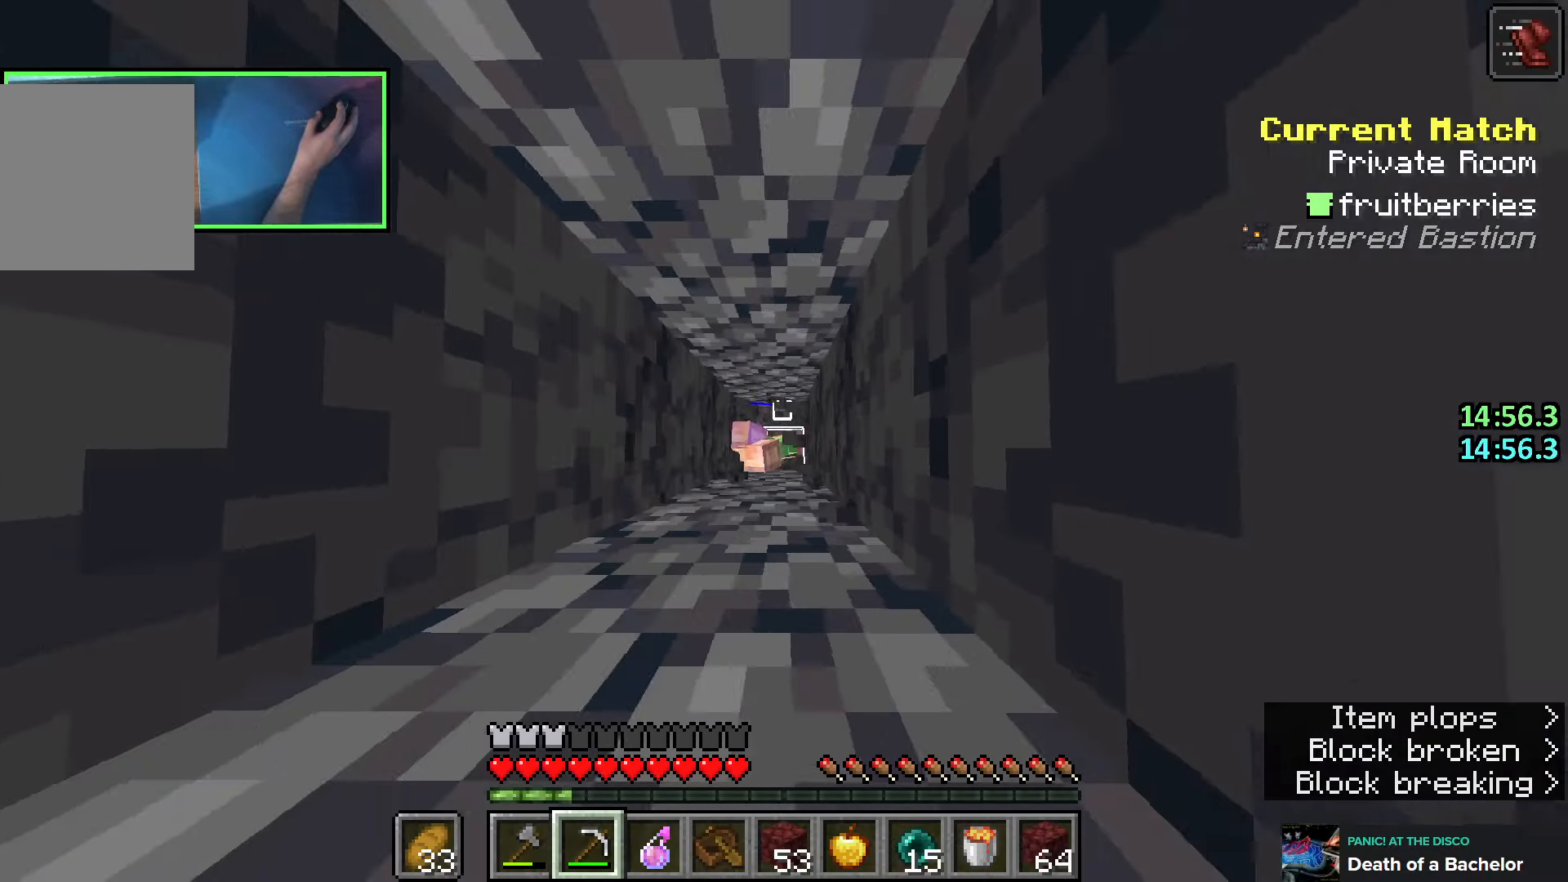
{"keys": ["shift", "w"], "events": [[83, "a", "up"], [116, "d", "down"], [216, "d", "up"], [266, "a", "down"], [350, "a", "up"], [383, "d", "down"], [500, "d", "up"]]}
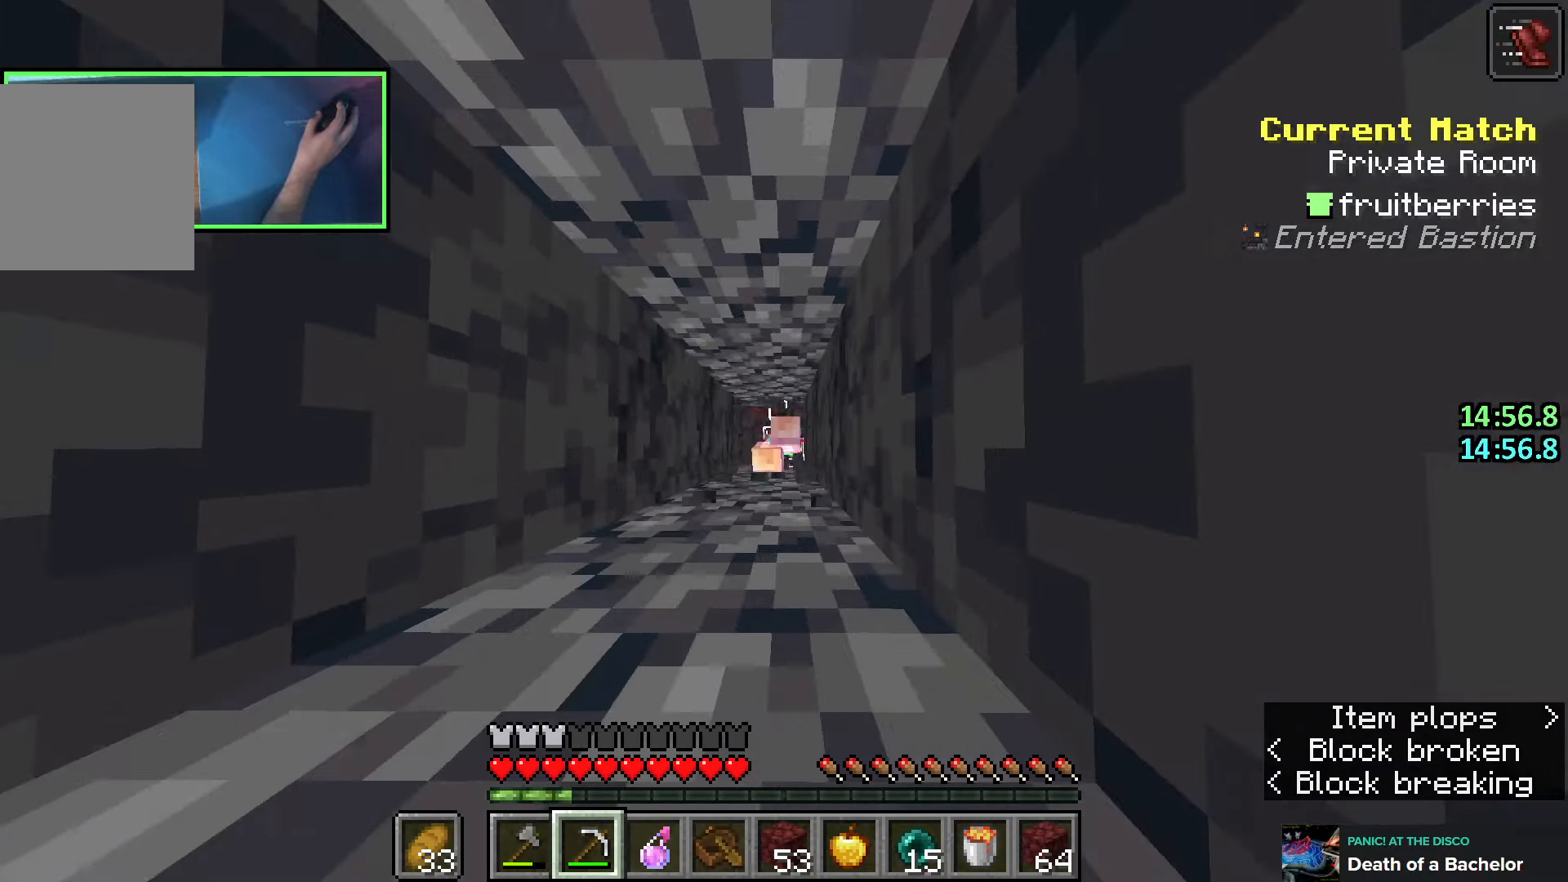
{"keys": ["shift", "w"], "events": [[50, "q", "down"], [133, "q", "up"], [233, "q", "down"], [316, "q", "up"]]}
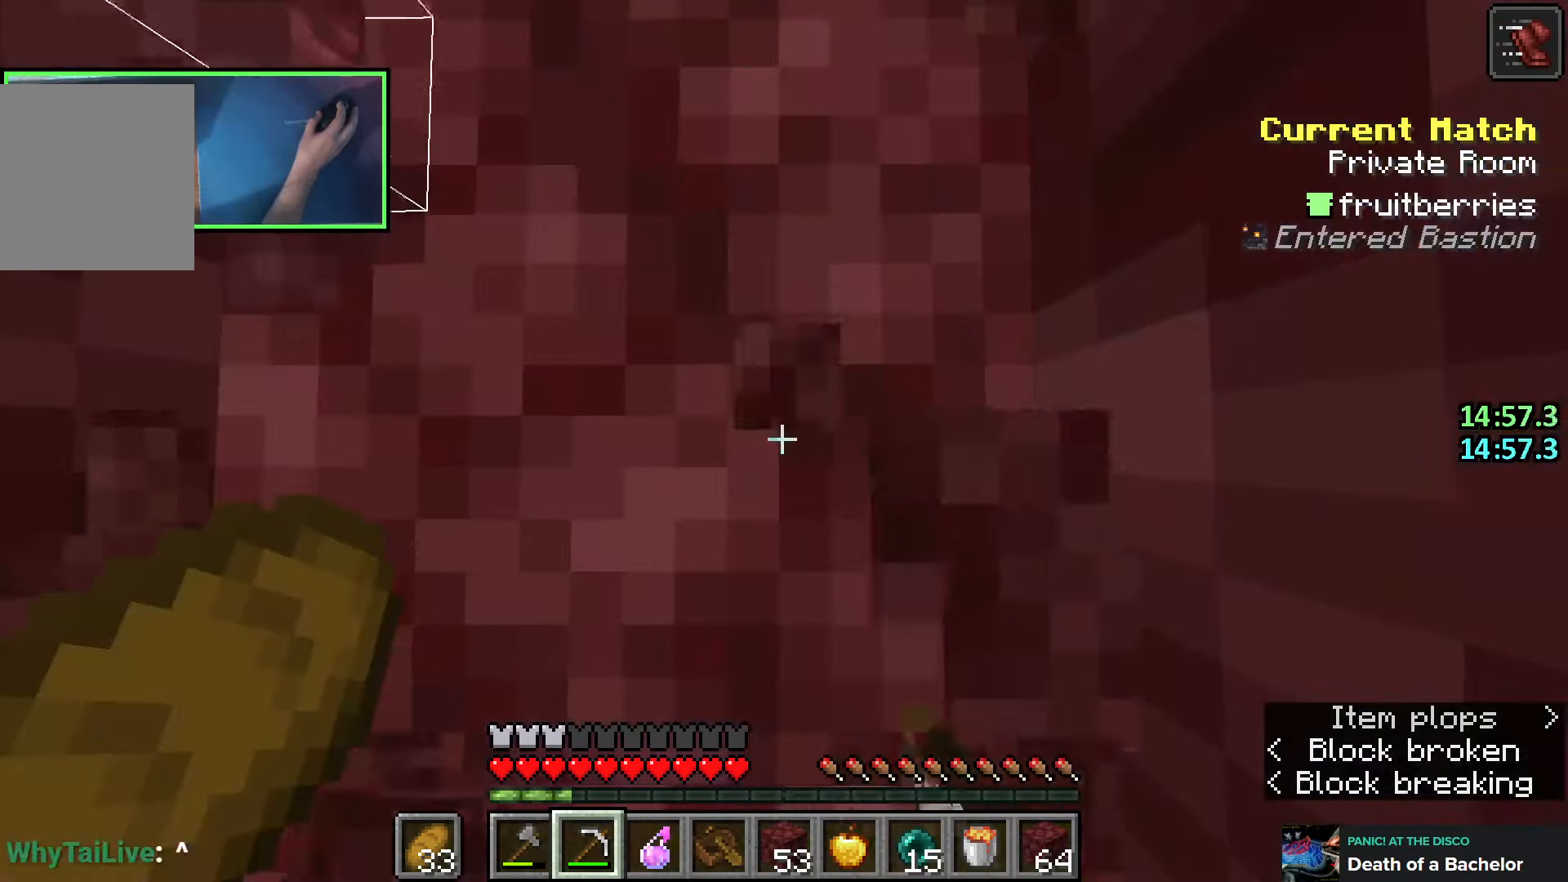
{"keys": ["shift", "w"], "events": []}
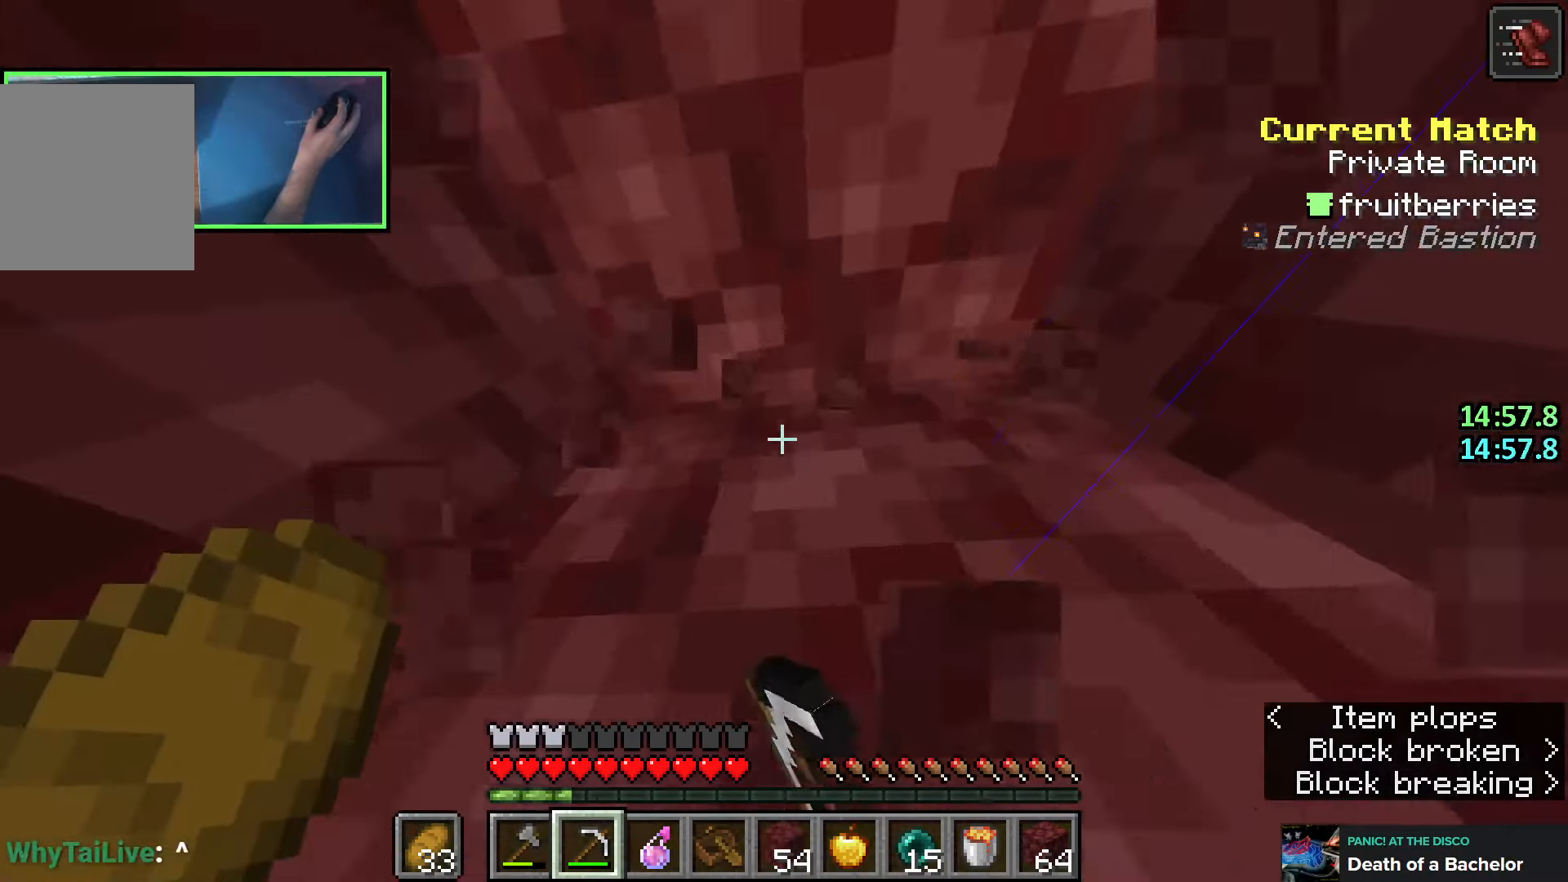
{"keys": ["shift", "w"], "events": [[150, "d", "down"], [416, "d", "up"]]}
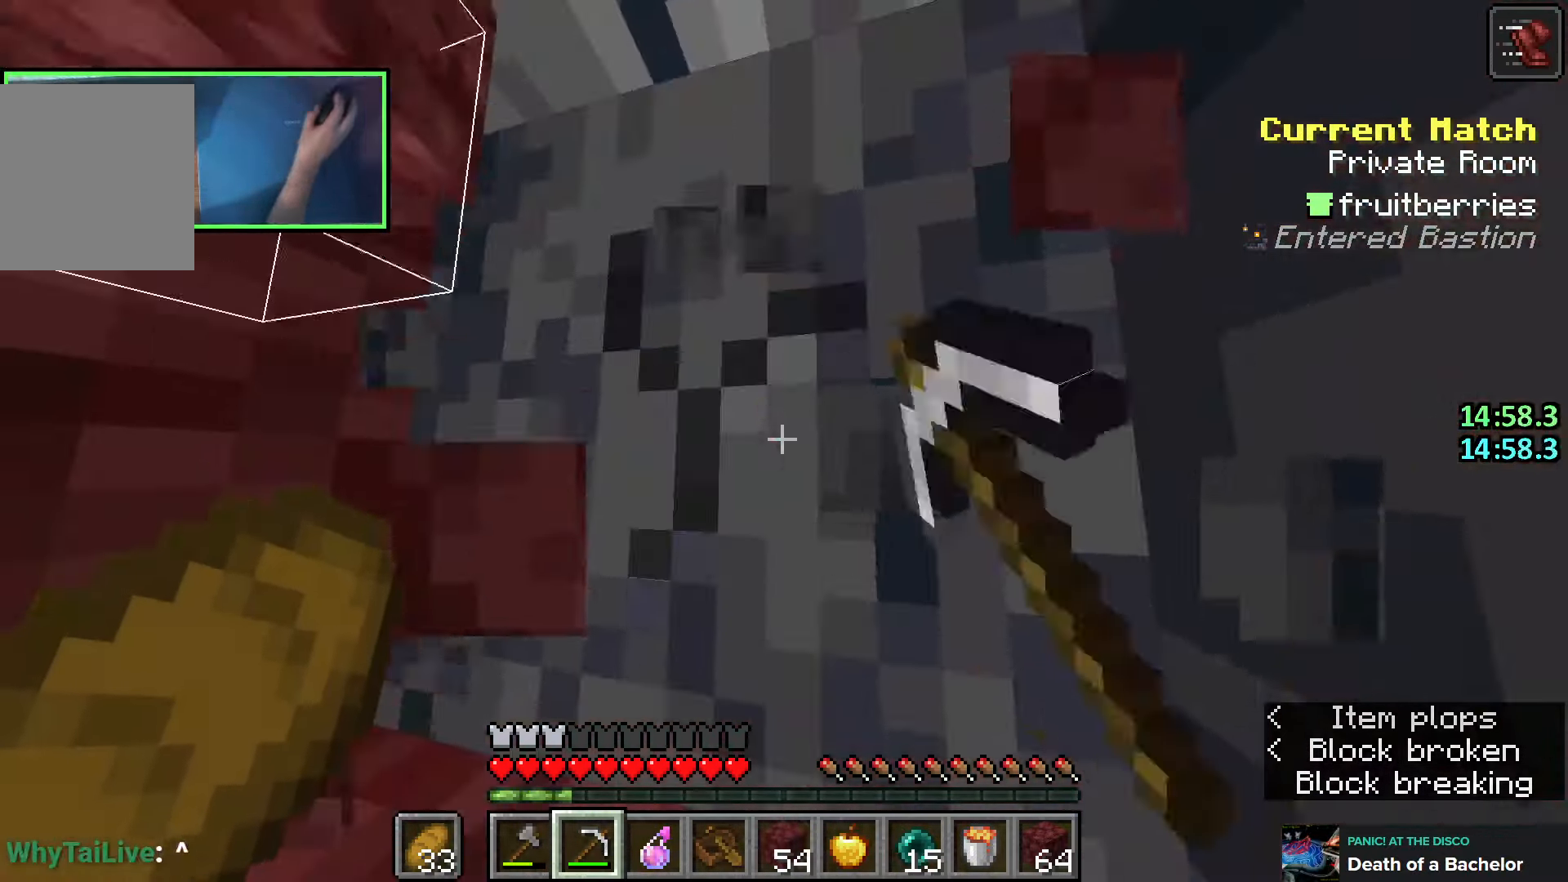
{"keys": ["shift", "w"], "events": [[216, "d", "down"], [350, "d", "up"]]}
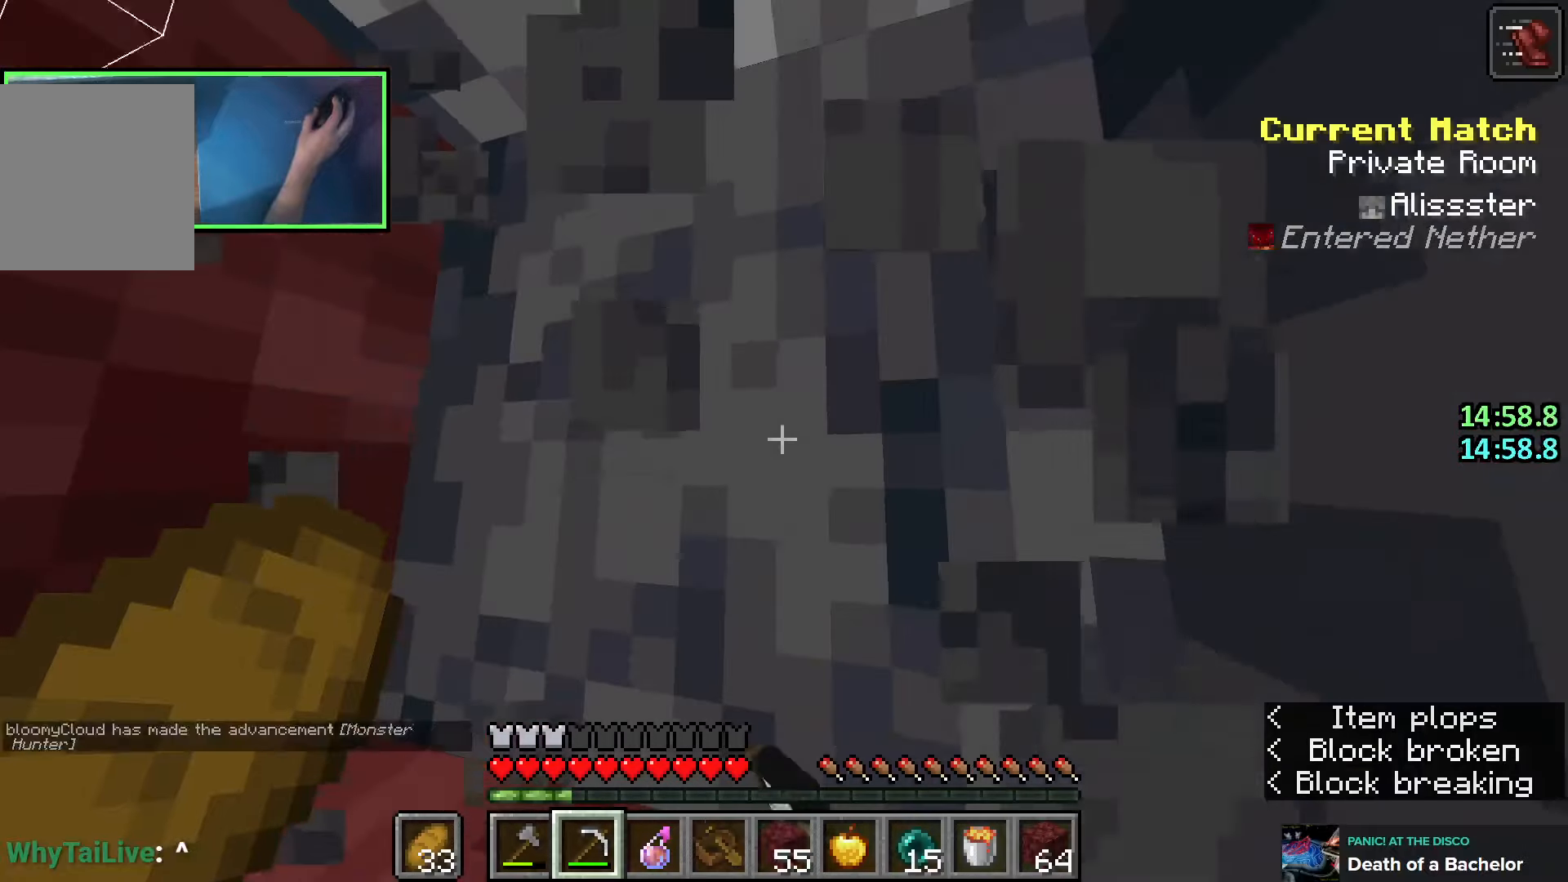
{"keys": ["shift", "w"], "events": []}
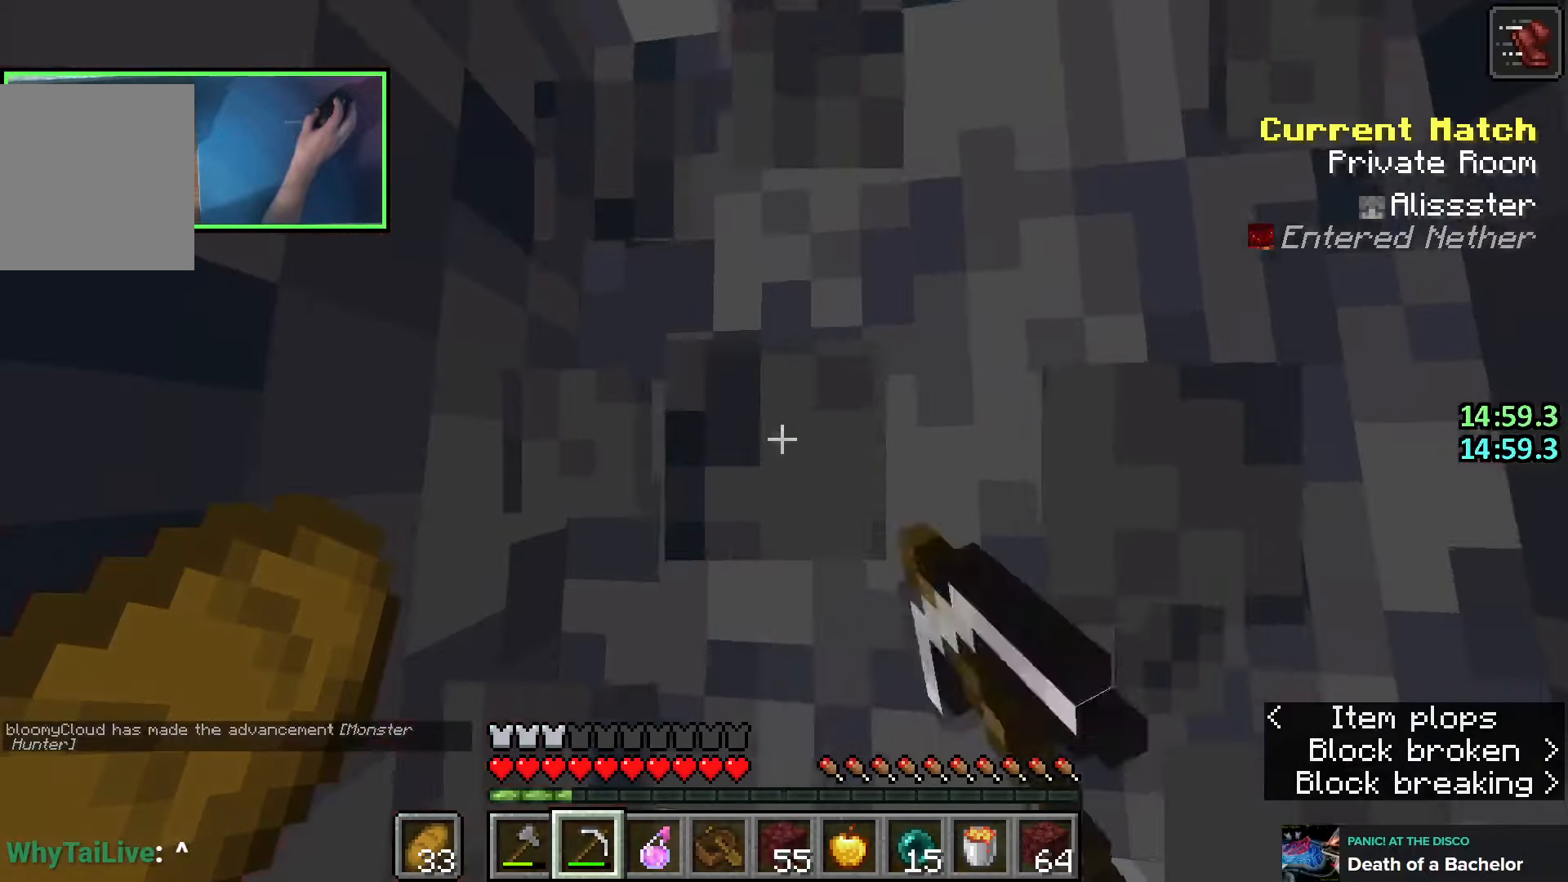
{"keys": ["shift", "w"], "events": []}
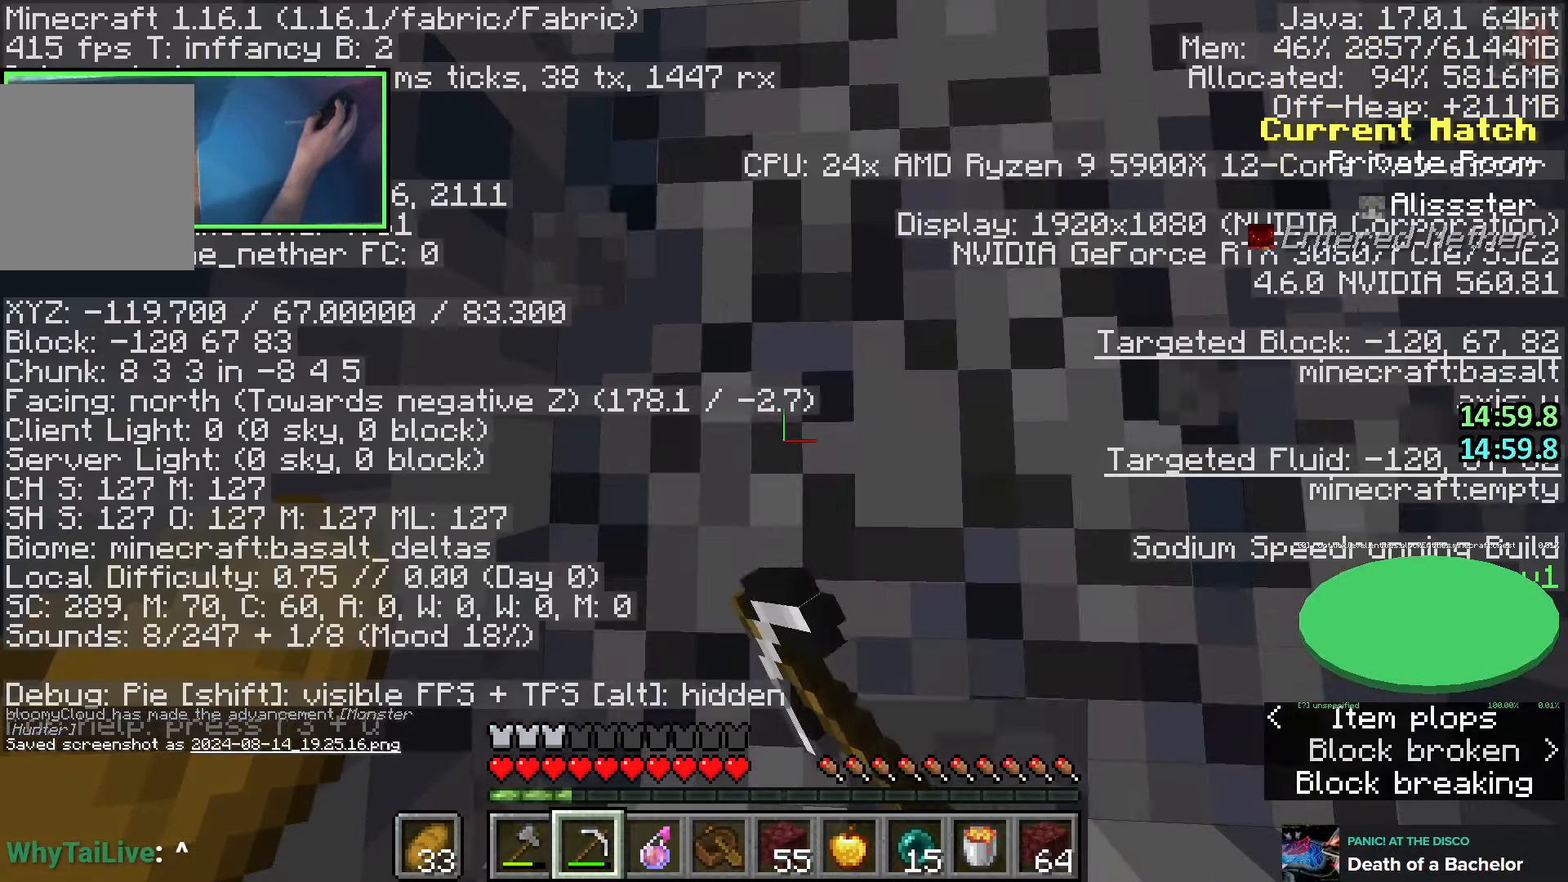
{"keys": ["shift", "w"], "events": []}
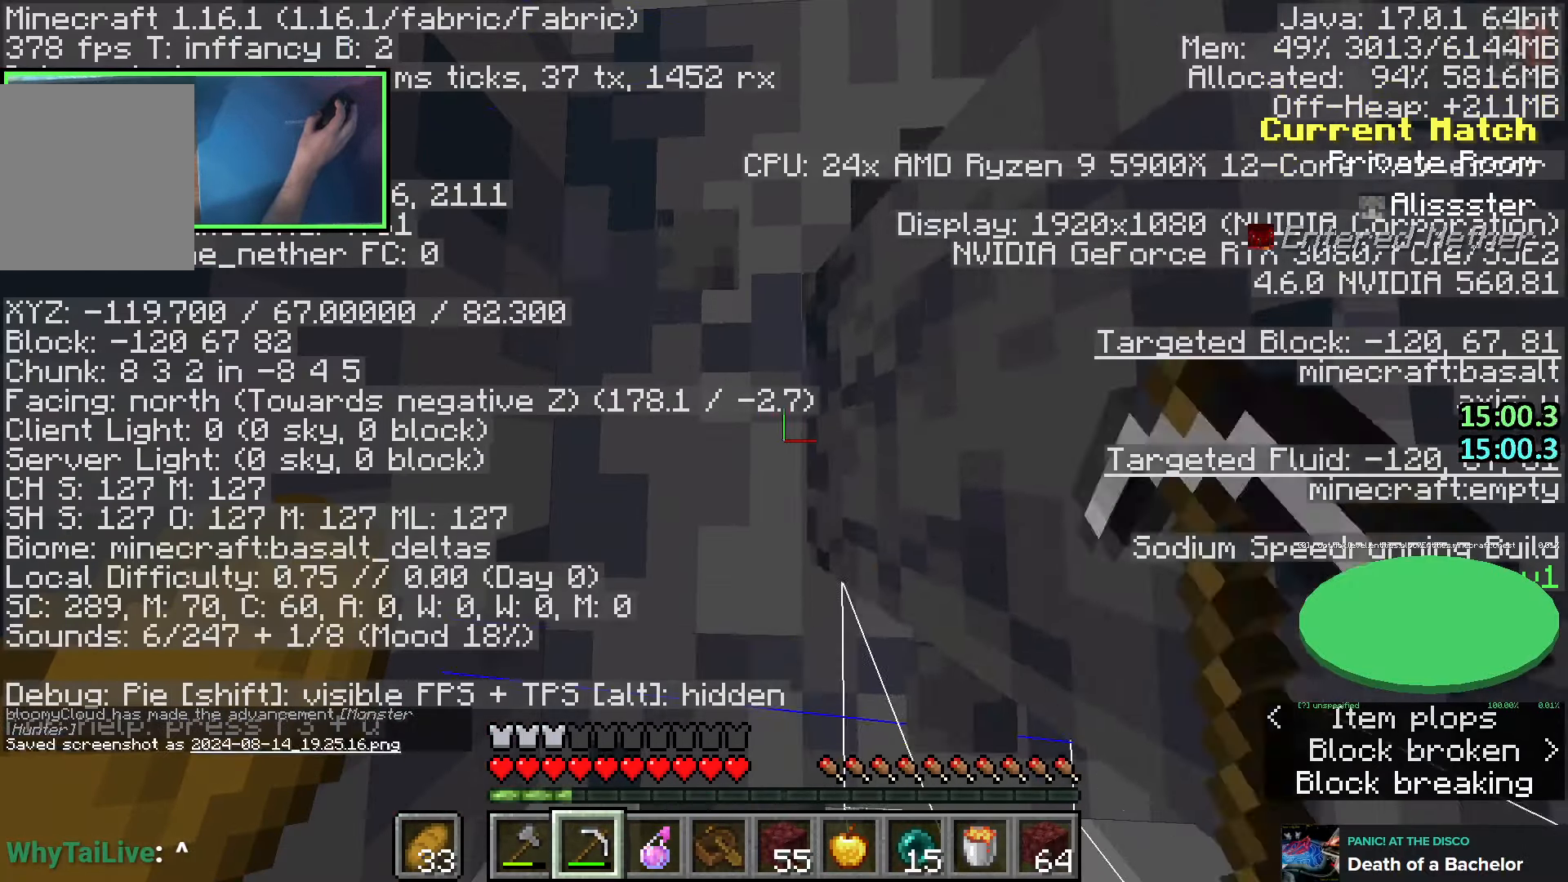
{"keys": ["shift", "w"], "events": [[83, "d", "down"], [233, "d", "up"]]}